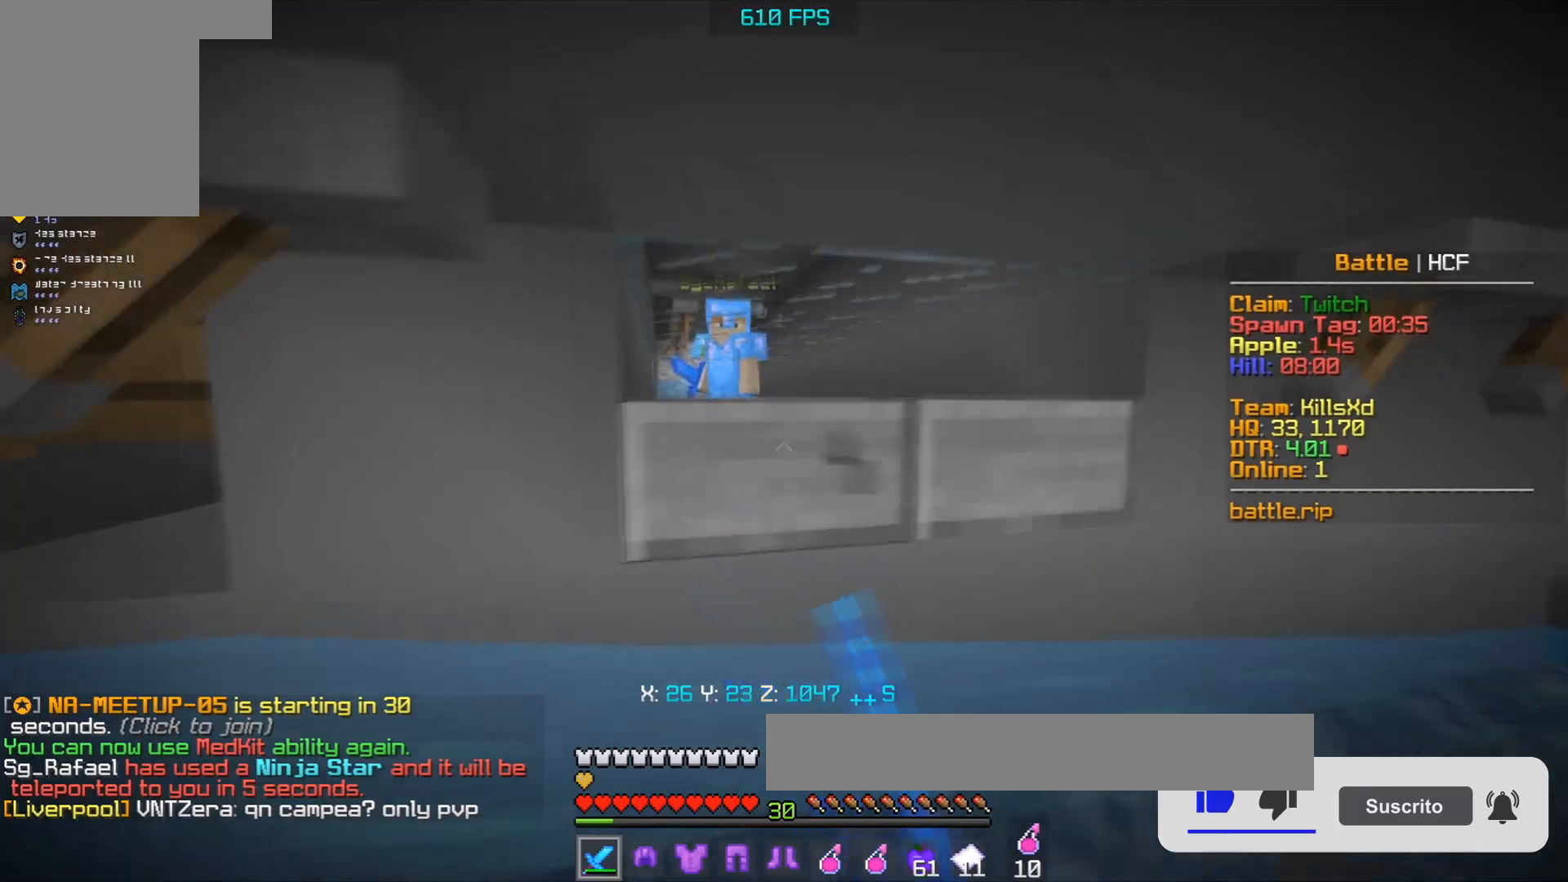
Gameplay with keyboard and mouse; each line is a JSON object with the keys and mouse buttons held at the frame after it. "events" lists presses ("down") and releases ("up") of "a", "d", "s", "space", "w", "mouse_left" and "mouse_right" between this image and that frame as [ms after this image, input, new state], when the widget could be followed in between. "mouse_left", "mouse_right" = the "left", "right" buttons of the "mouse" list. No other keys are recorded. Fast repeated clicks can show as one long hold. Mouse movement is not recorded.
{"keys": ["d", "s"], "mouse": [], "events": [[133, "d", "down"], [150, "a", "up"], [450, "s", "down"], [500, "mouse_left", "up"]]}
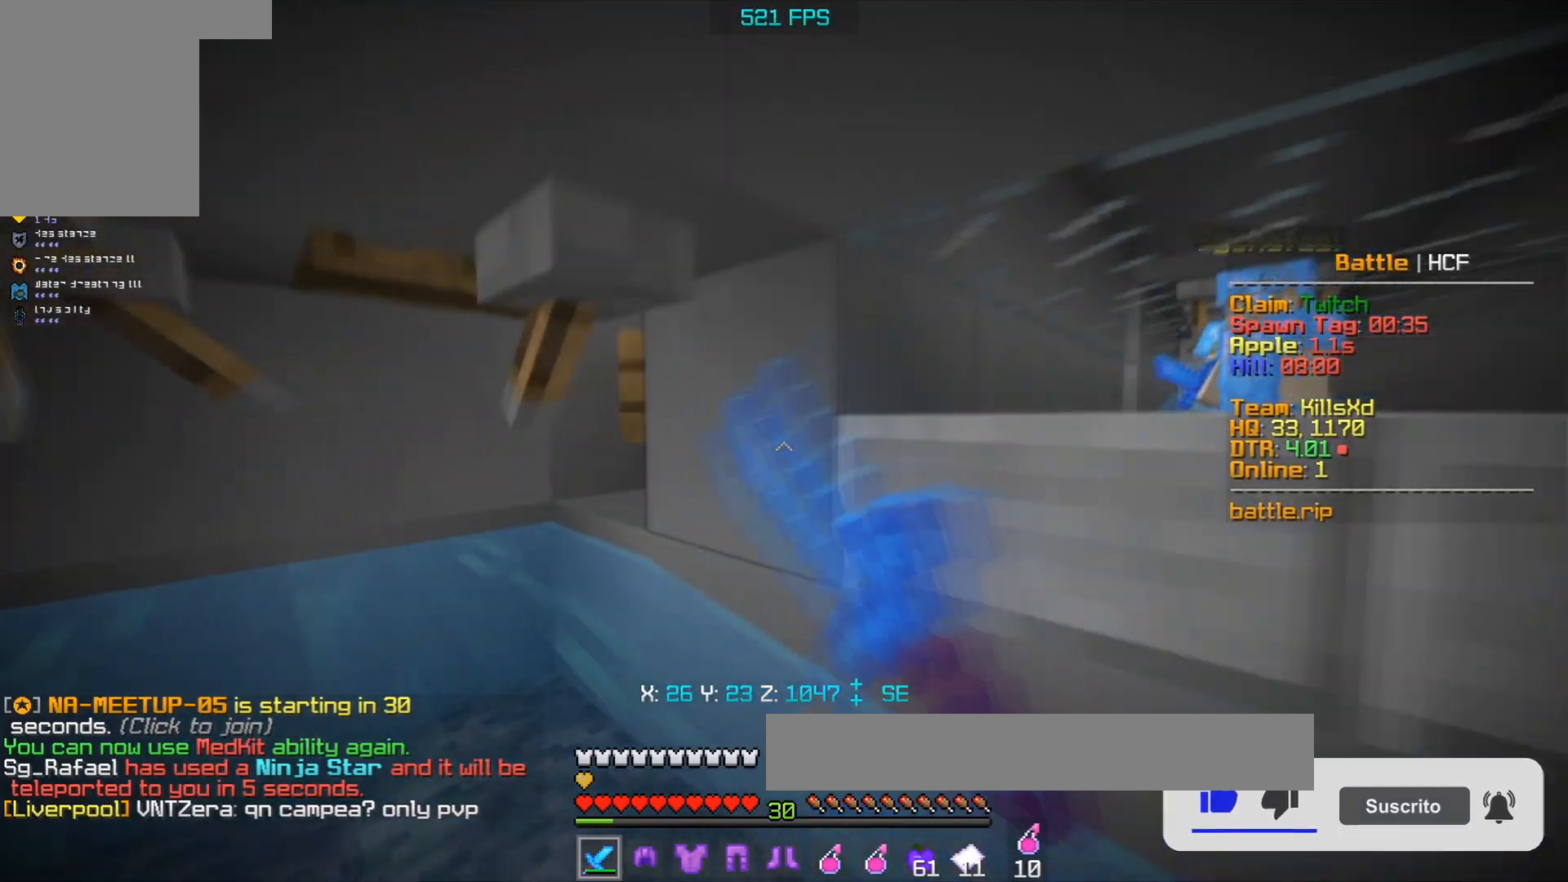
{"keys": ["a", "w"], "mouse": ["left"], "events": [[83, "mouse_left", "down"], [117, "a", "down"], [150, "d", "up"], [267, "s", "up"], [300, "w", "down"]]}
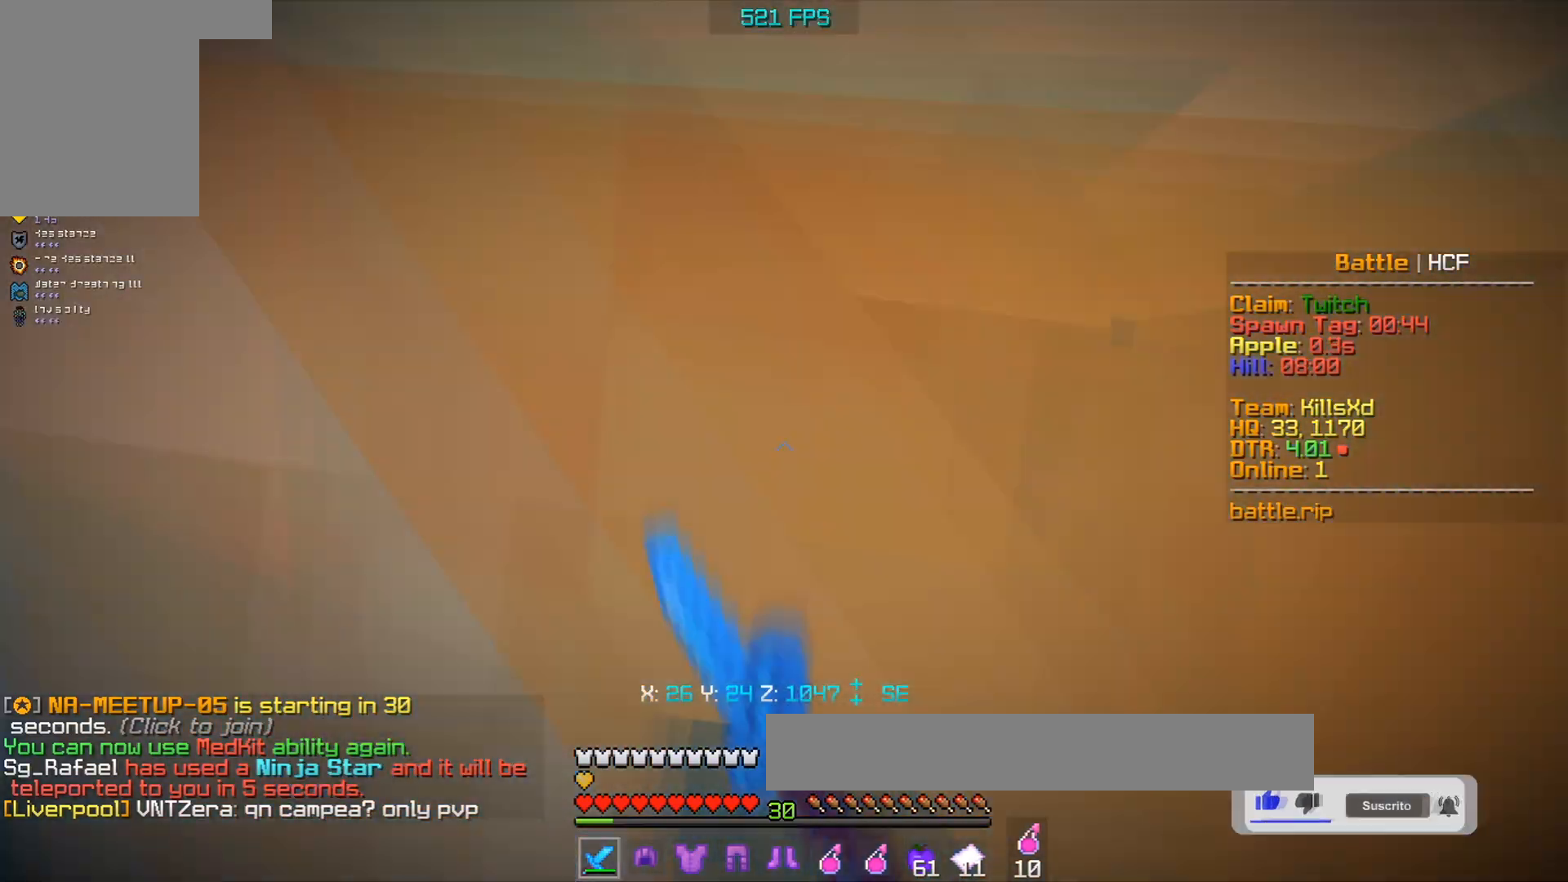
{"keys": ["d", "s"], "mouse": ["left"], "events": [[83, "d", "down"], [100, "w", "up"], [133, "a", "up"], [233, "s", "down"]]}
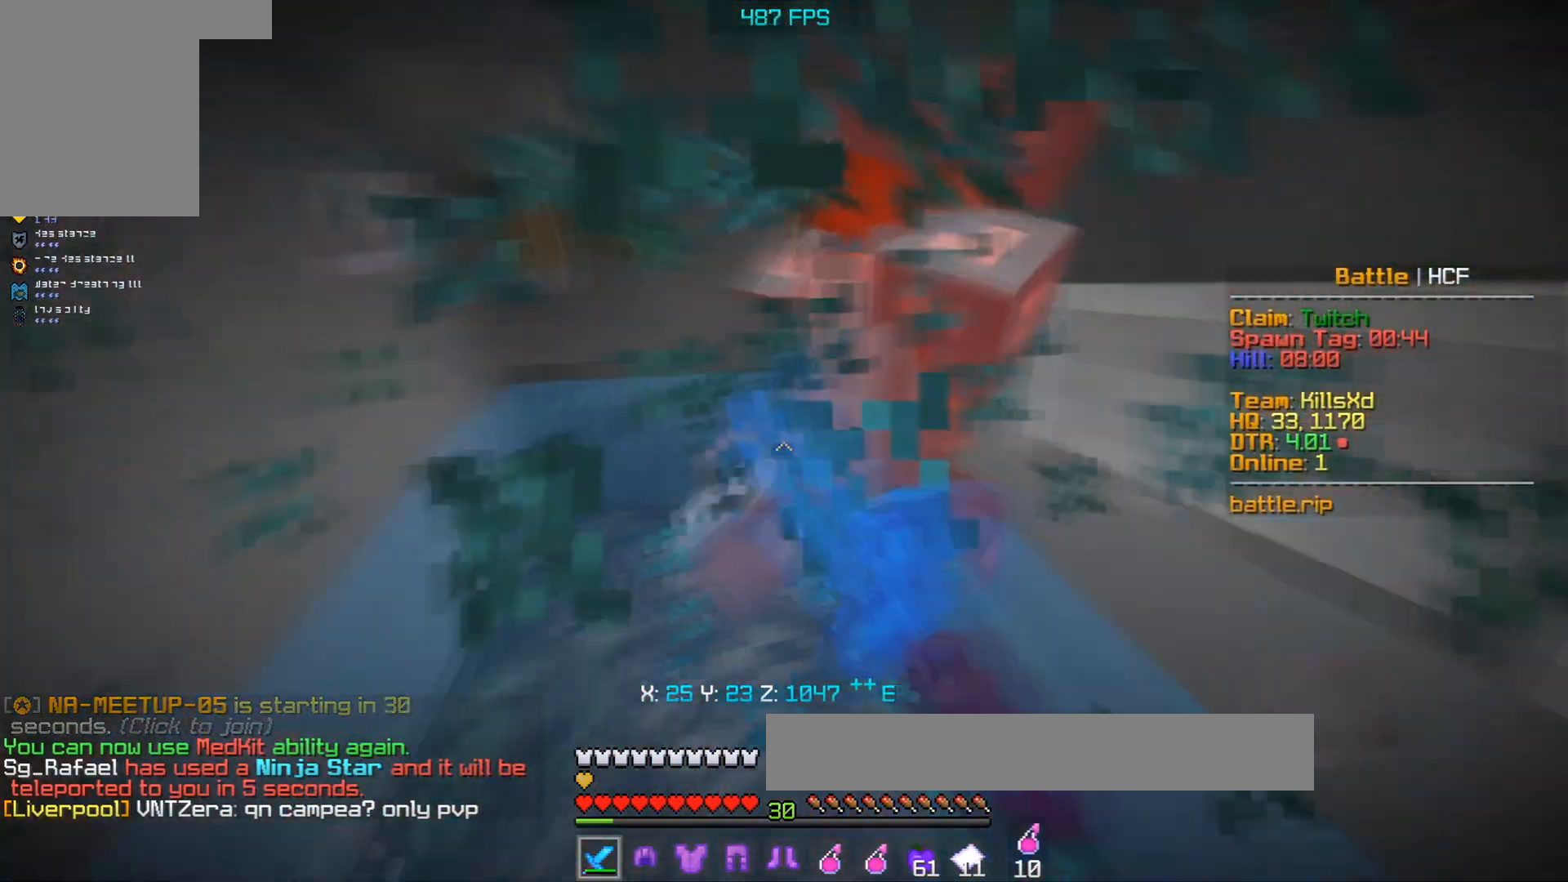
{"keys": ["a"], "mouse": [], "events": [[167, "d", "up"], [200, "a", "down"], [200, "mouse_left", "up"], [317, "s", "up"]]}
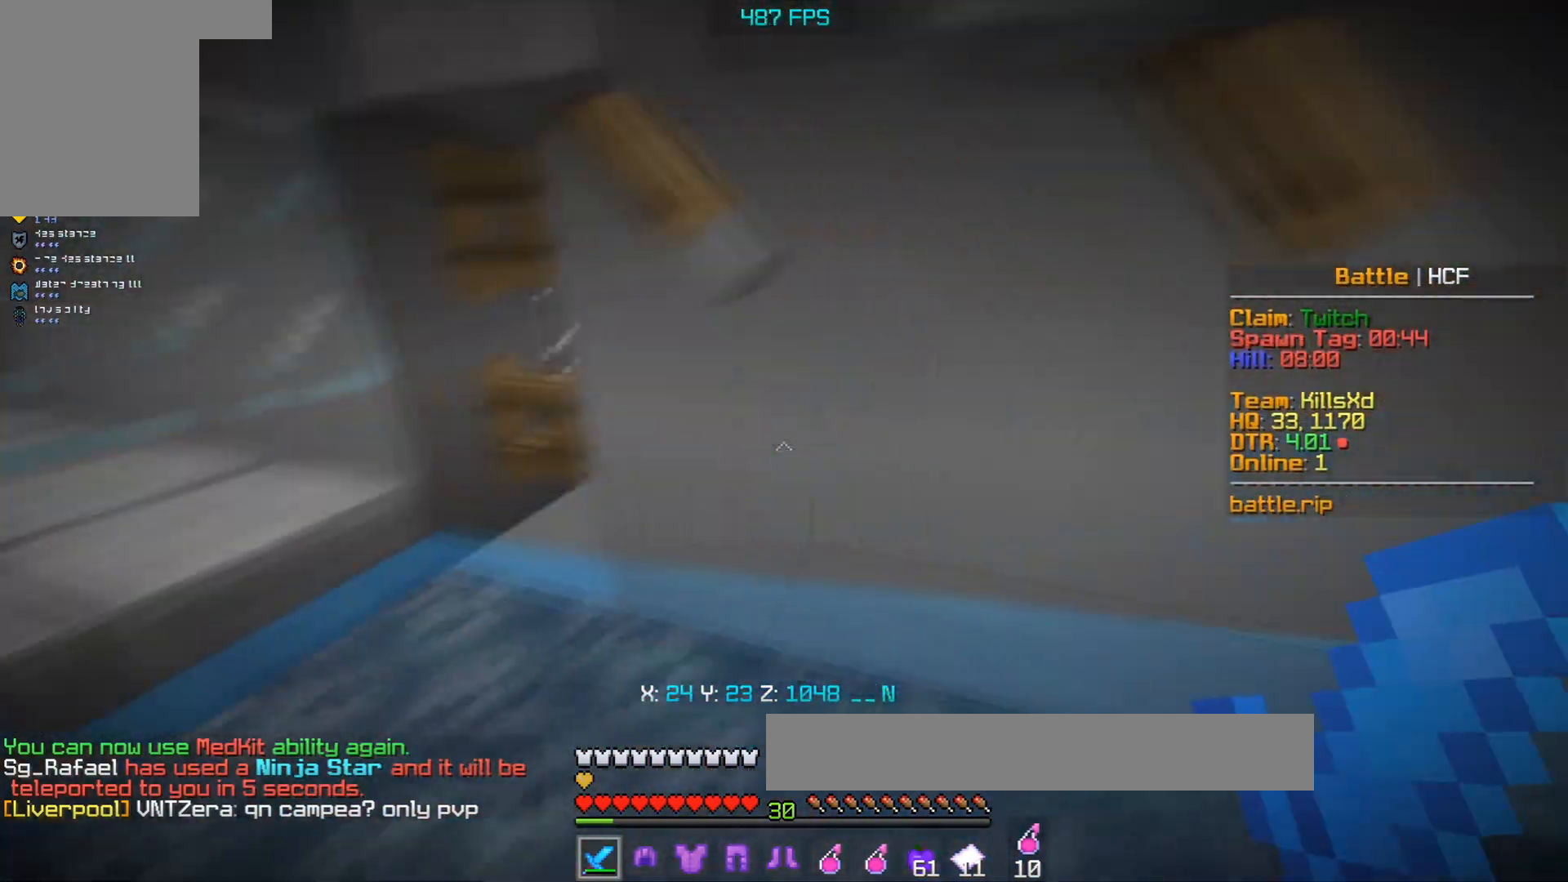
{"keys": ["a", "w"], "mouse": ["right"], "events": [[100, "w", "down"], [267, "a", "up"], [400, "mouse_right", "down"], [500, "a", "down"]]}
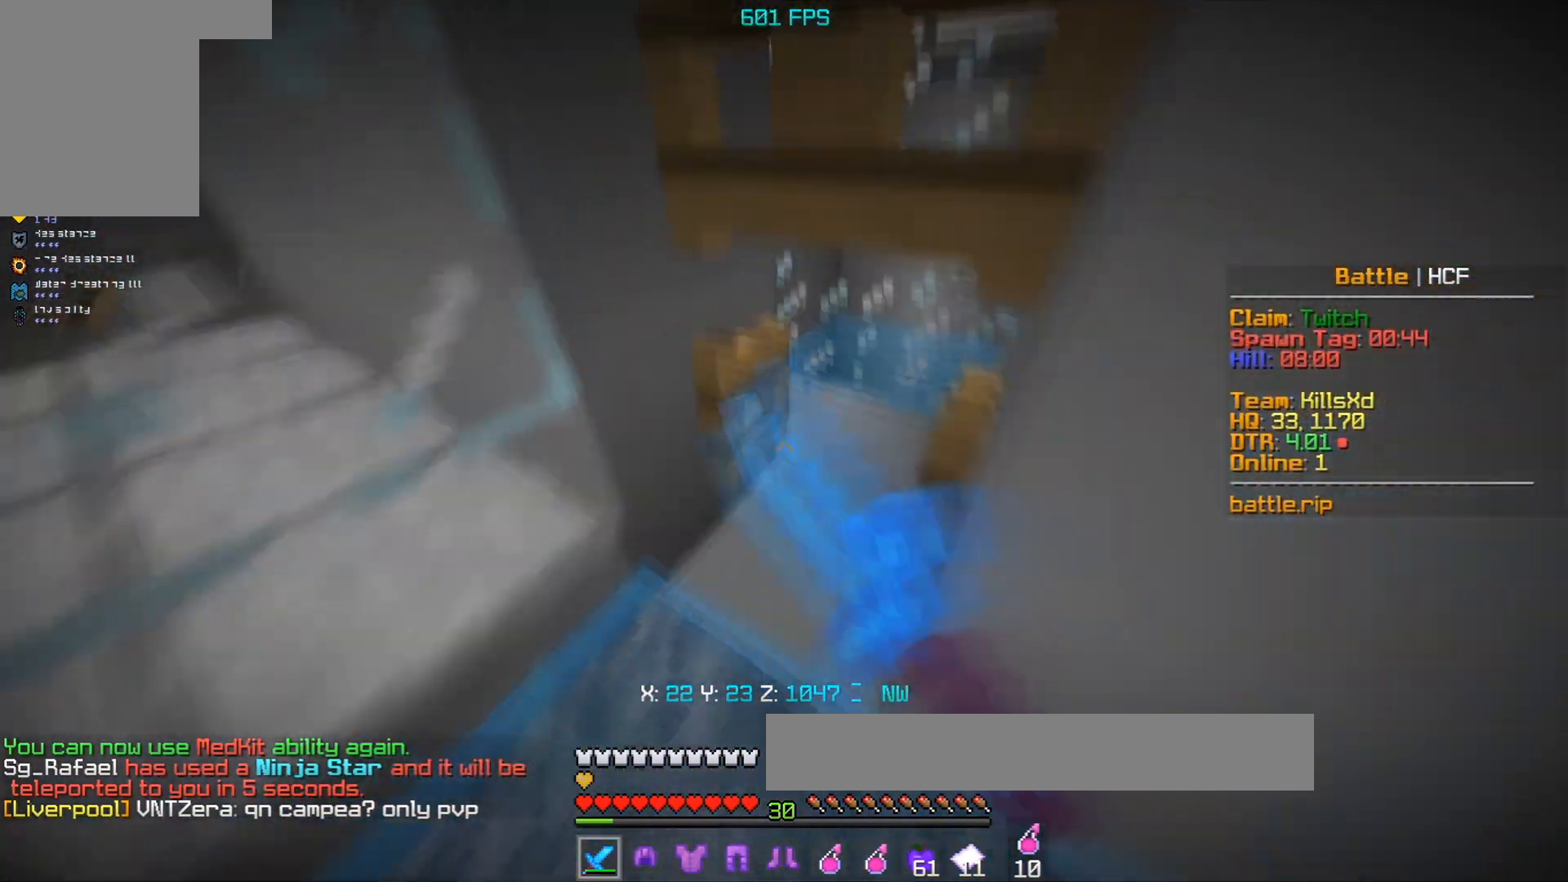
{"keys": ["a", "s"], "mouse": [], "events": [[100, "mouse_right", "up"], [217, "mouse_right", "down"], [400, "mouse_right", "up"], [467, "w", "up"], [483, "s", "down"]]}
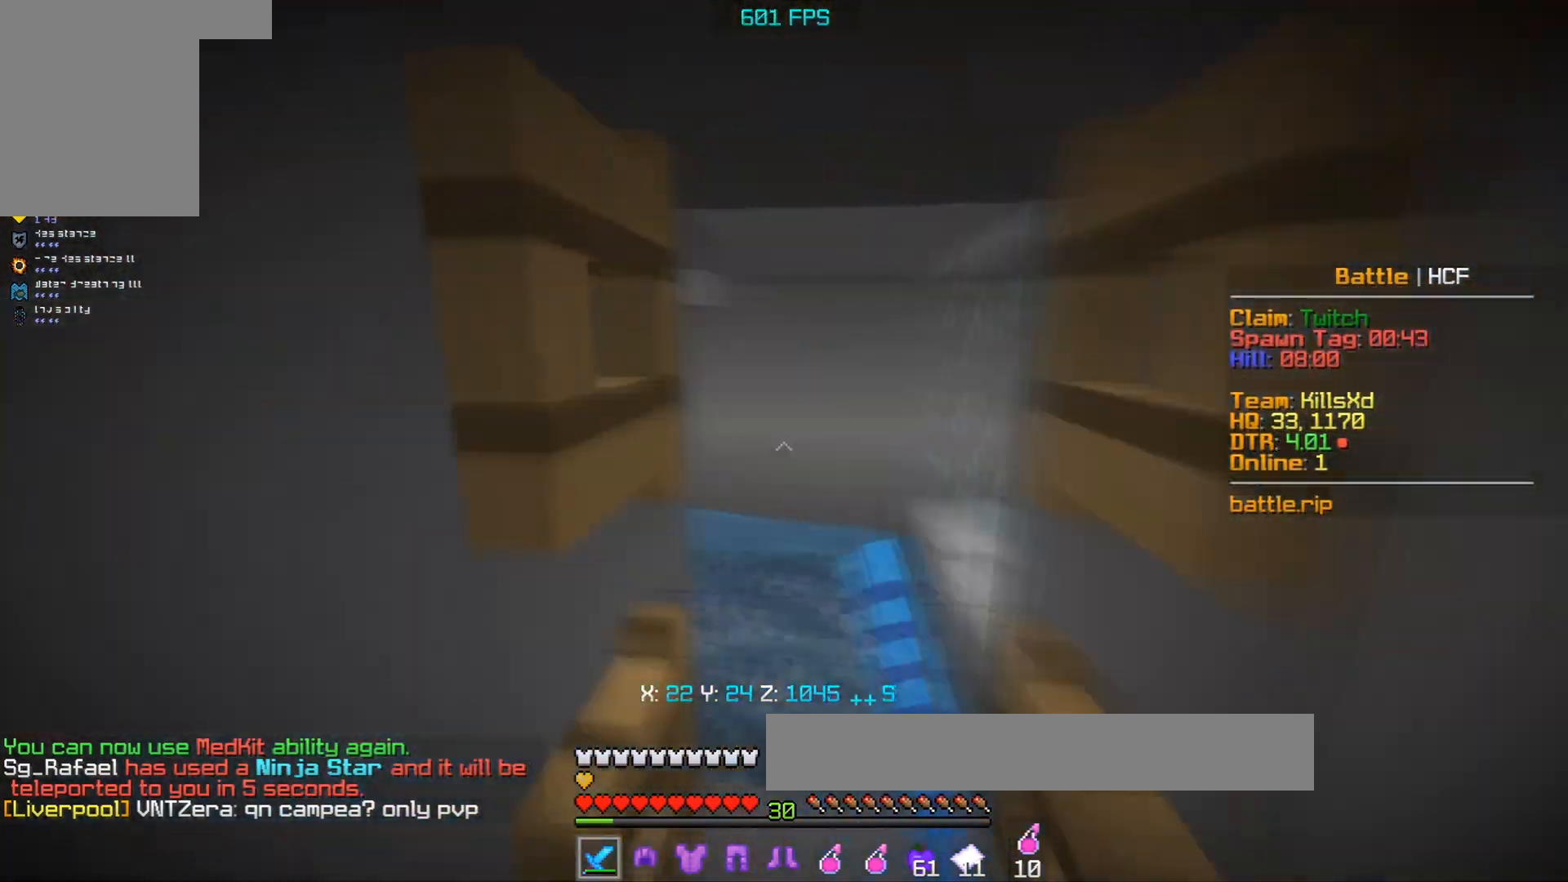
{"keys": ["d", "w"], "mouse": [], "events": [[17, "mouse_right", "down"], [67, "a", "up"], [333, "d", "down"], [333, "s", "up"], [400, "mouse_right", "up"], [433, "w", "down"]]}
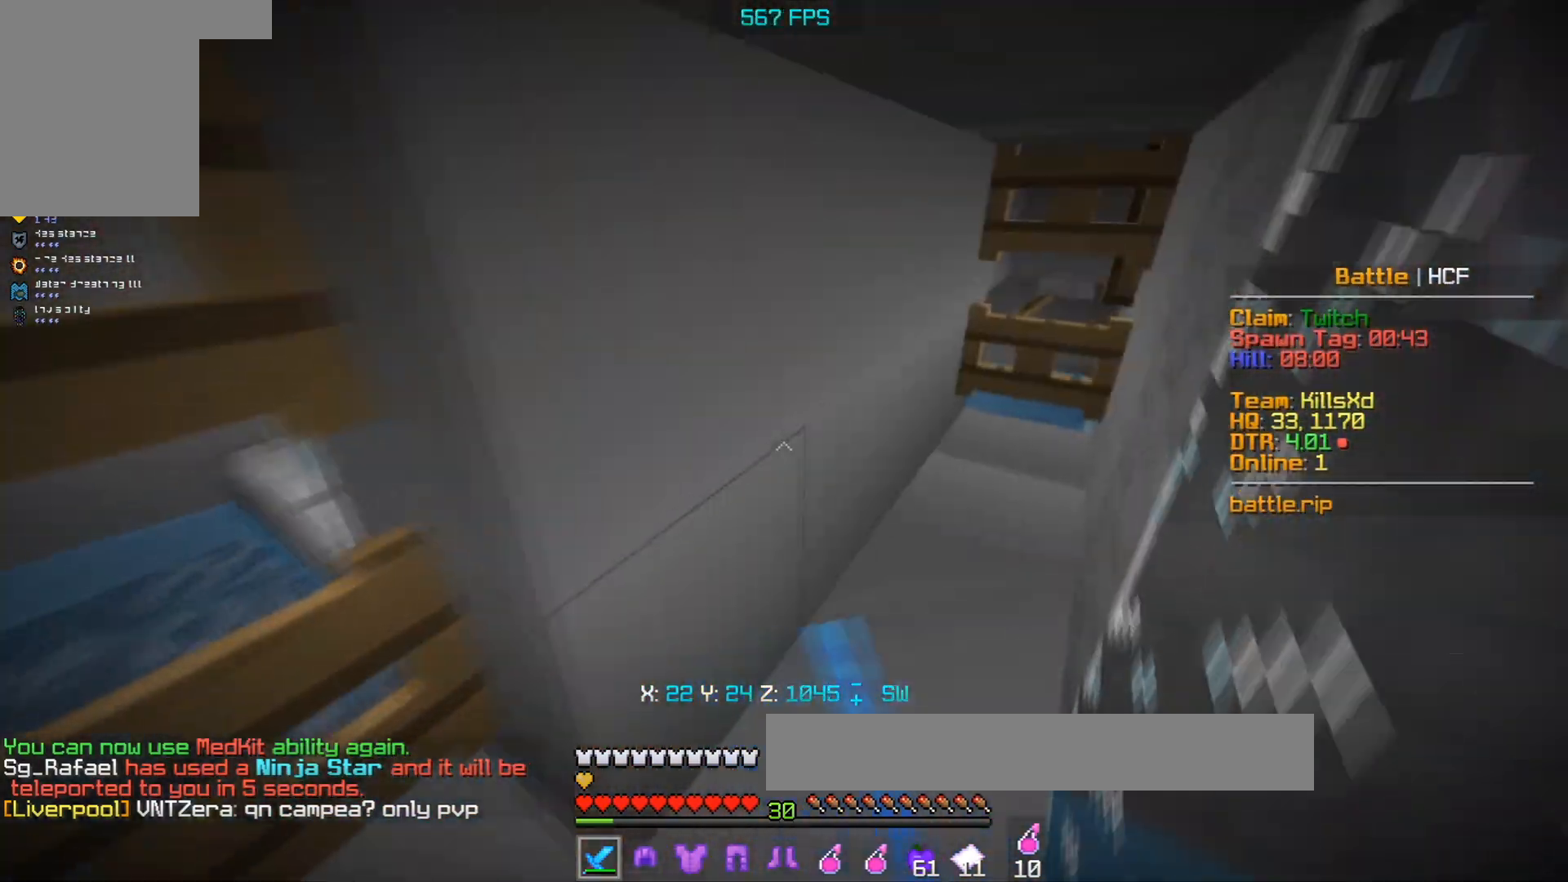
{"keys": ["w"], "mouse": ["right"], "events": [[317, "d", "up"], [383, "mouse_right", "down"]]}
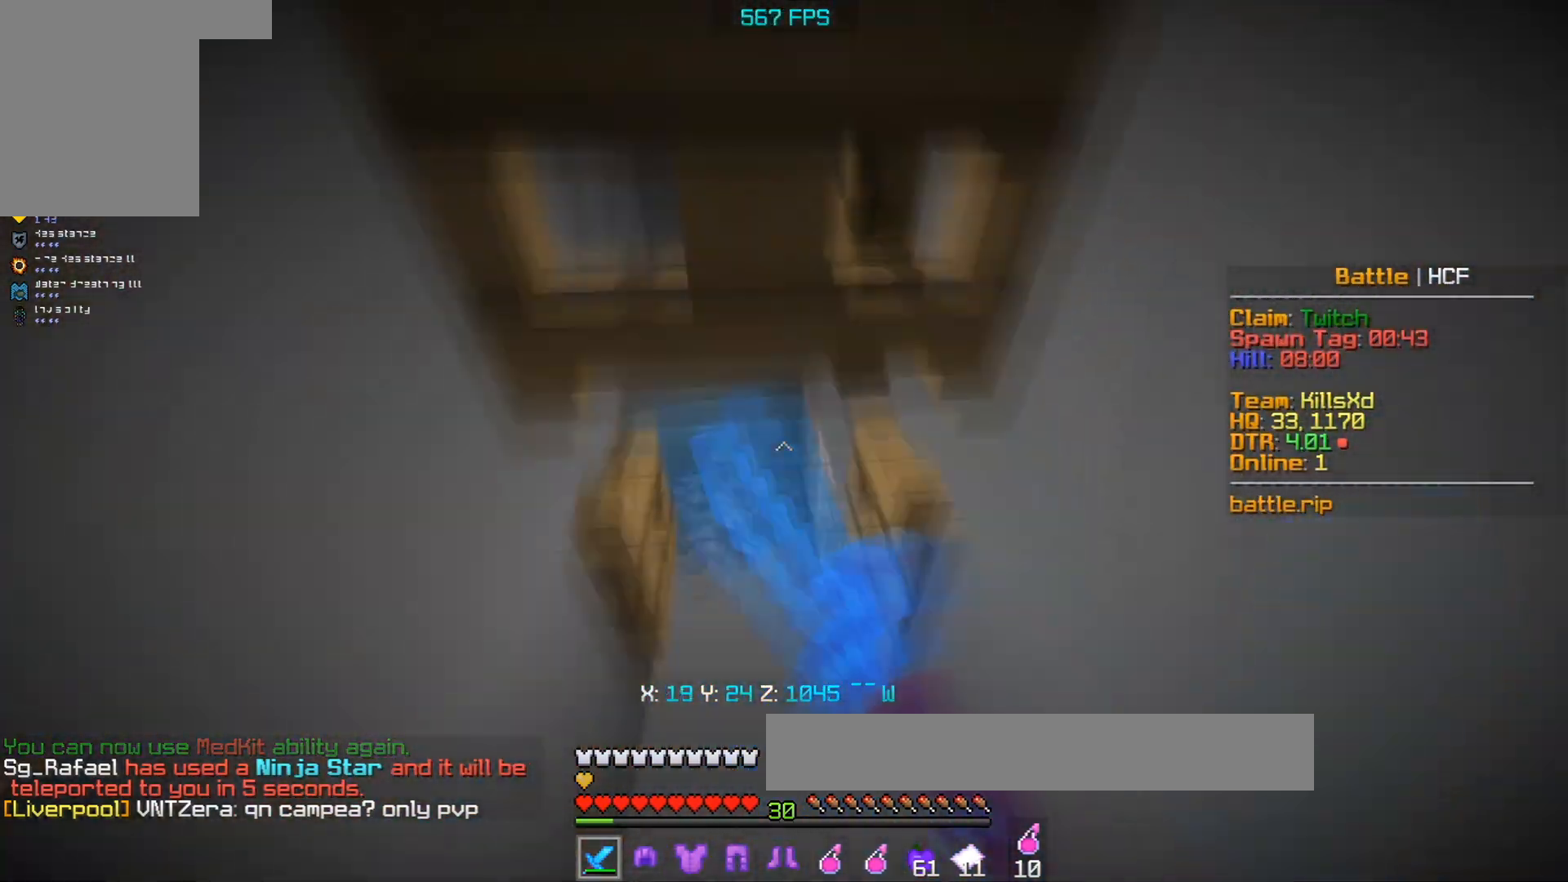
{"keys": ["d", "s"], "mouse": ["right"], "events": [[117, "w", "up"], [217, "w", "down"], [250, "mouse_right", "up"], [317, "d", "down"], [417, "w", "up"], [450, "s", "down"], [483, "mouse_right", "down"]]}
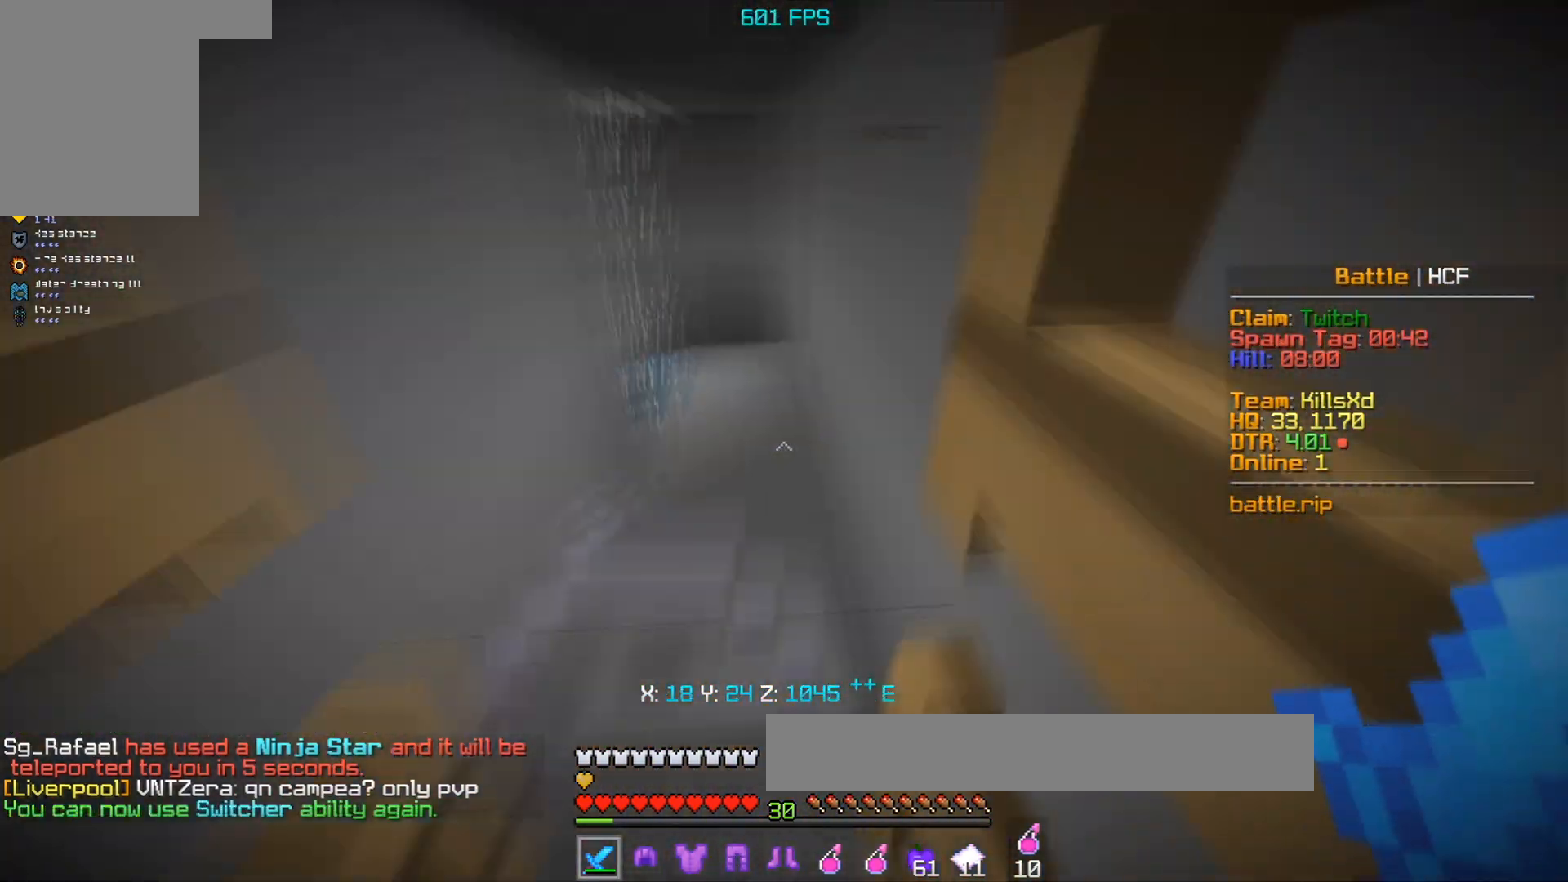
{"keys": ["d"], "mouse": [], "events": [[50, "d", "up"], [183, "mouse_right", "up"], [267, "mouse_right", "down"], [300, "d", "down"], [433, "s", "up"], [467, "mouse_right", "up"]]}
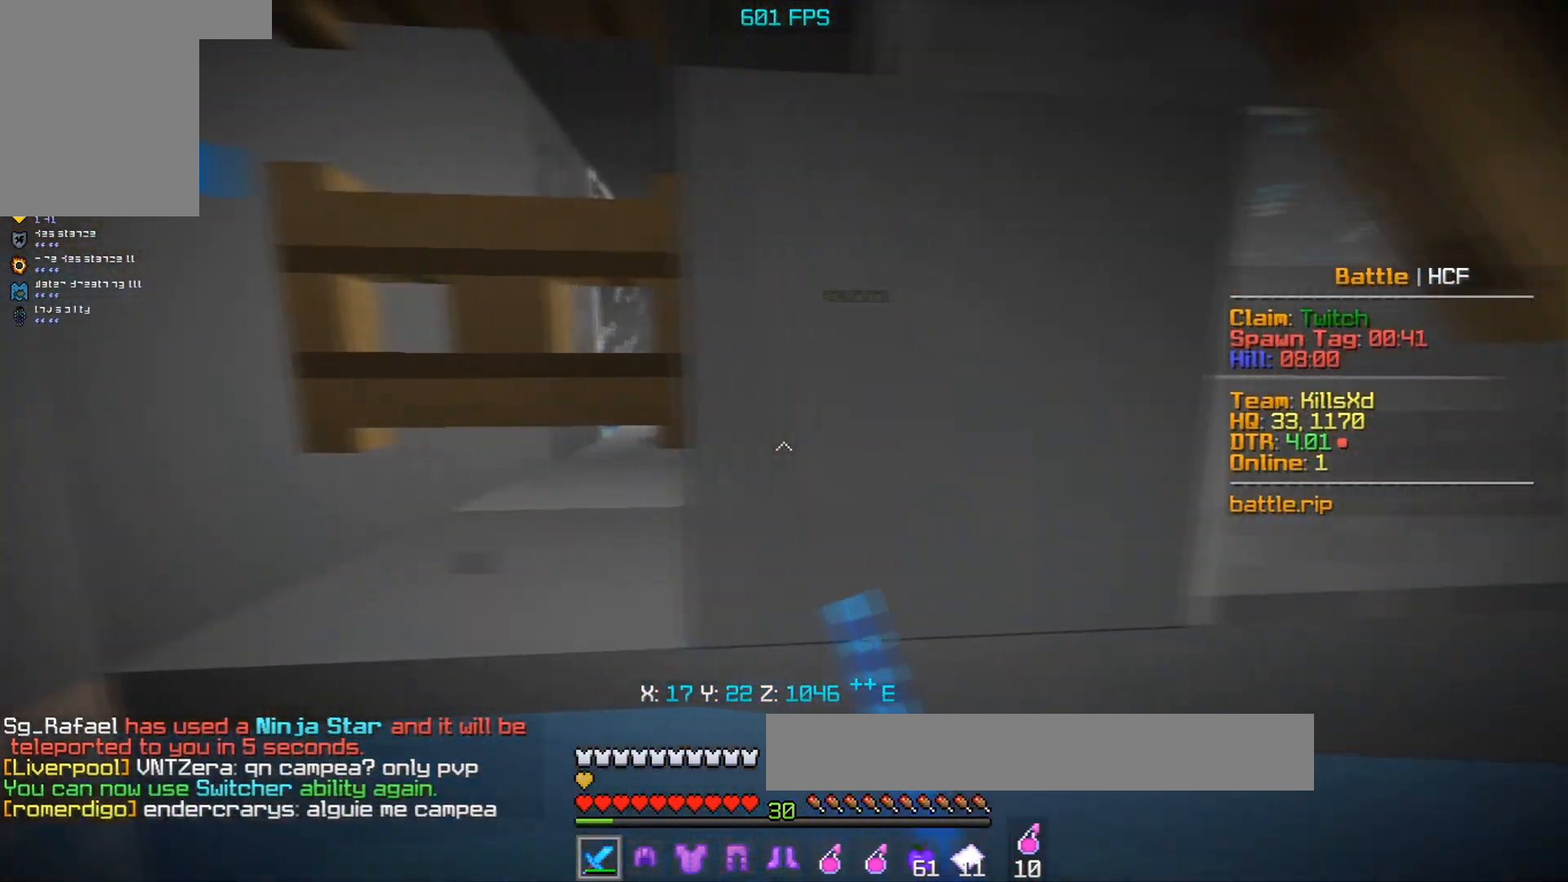
{"keys": [], "mouse": [], "events": [[100, "d", "up"]]}
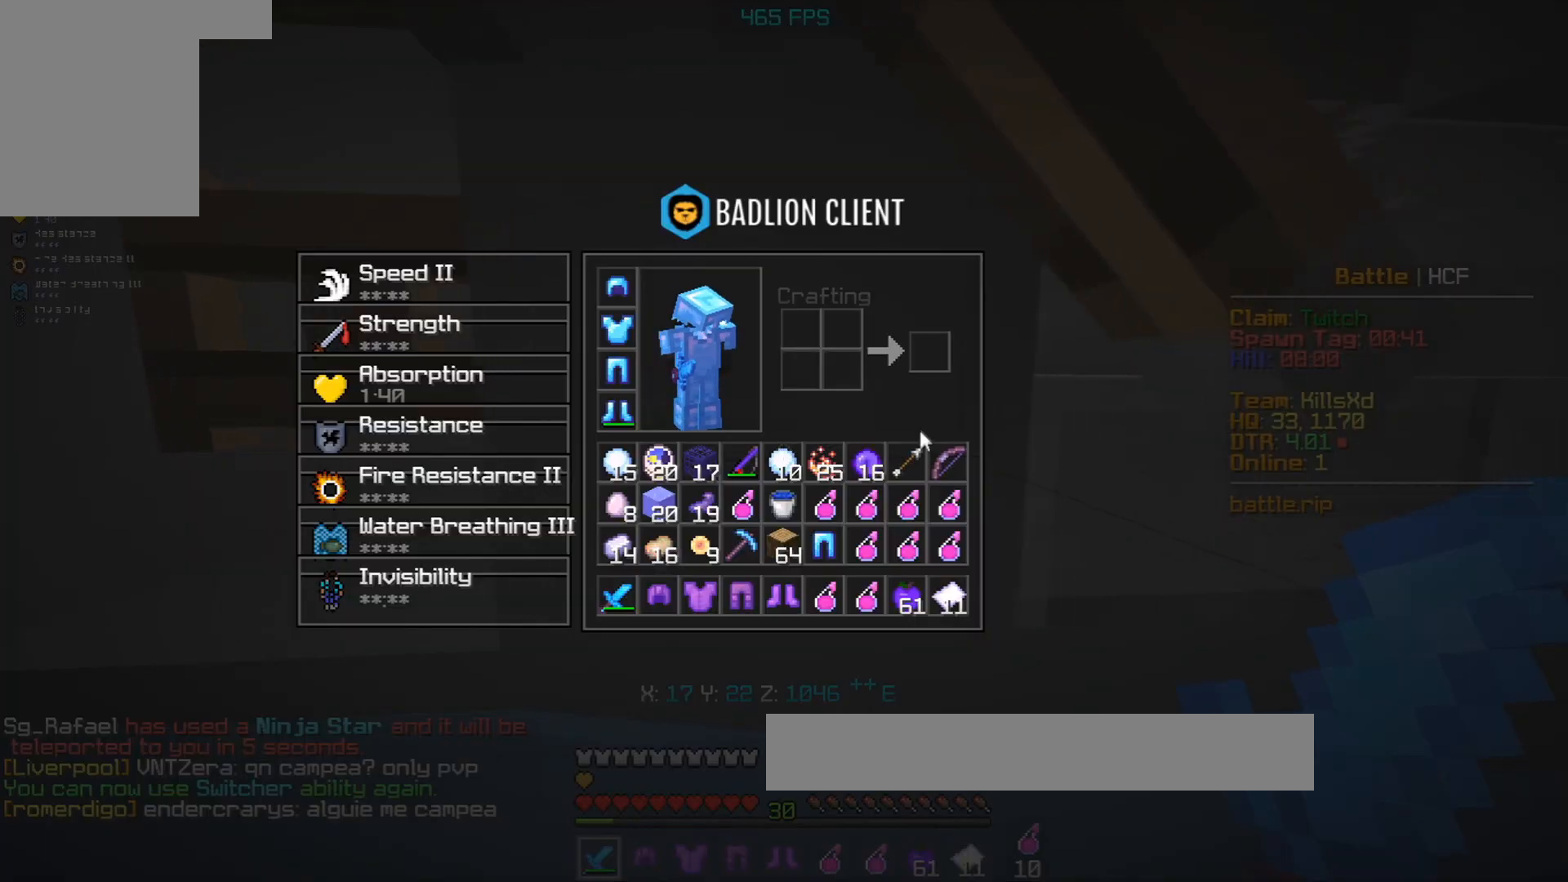
{"keys": [], "mouse": [], "events": []}
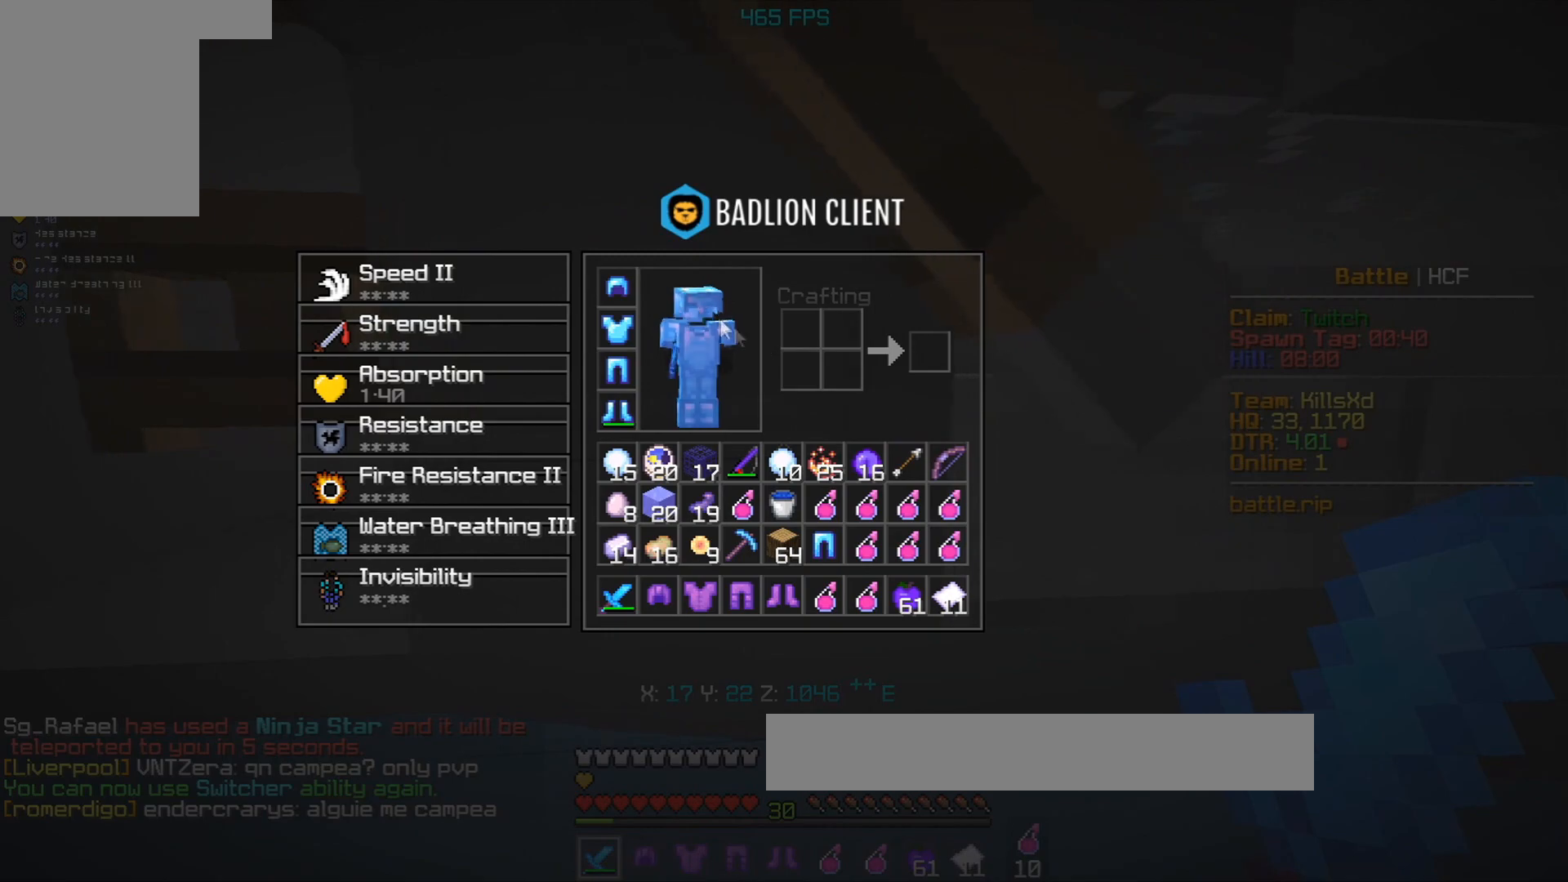
{"keys": [], "mouse": [], "events": []}
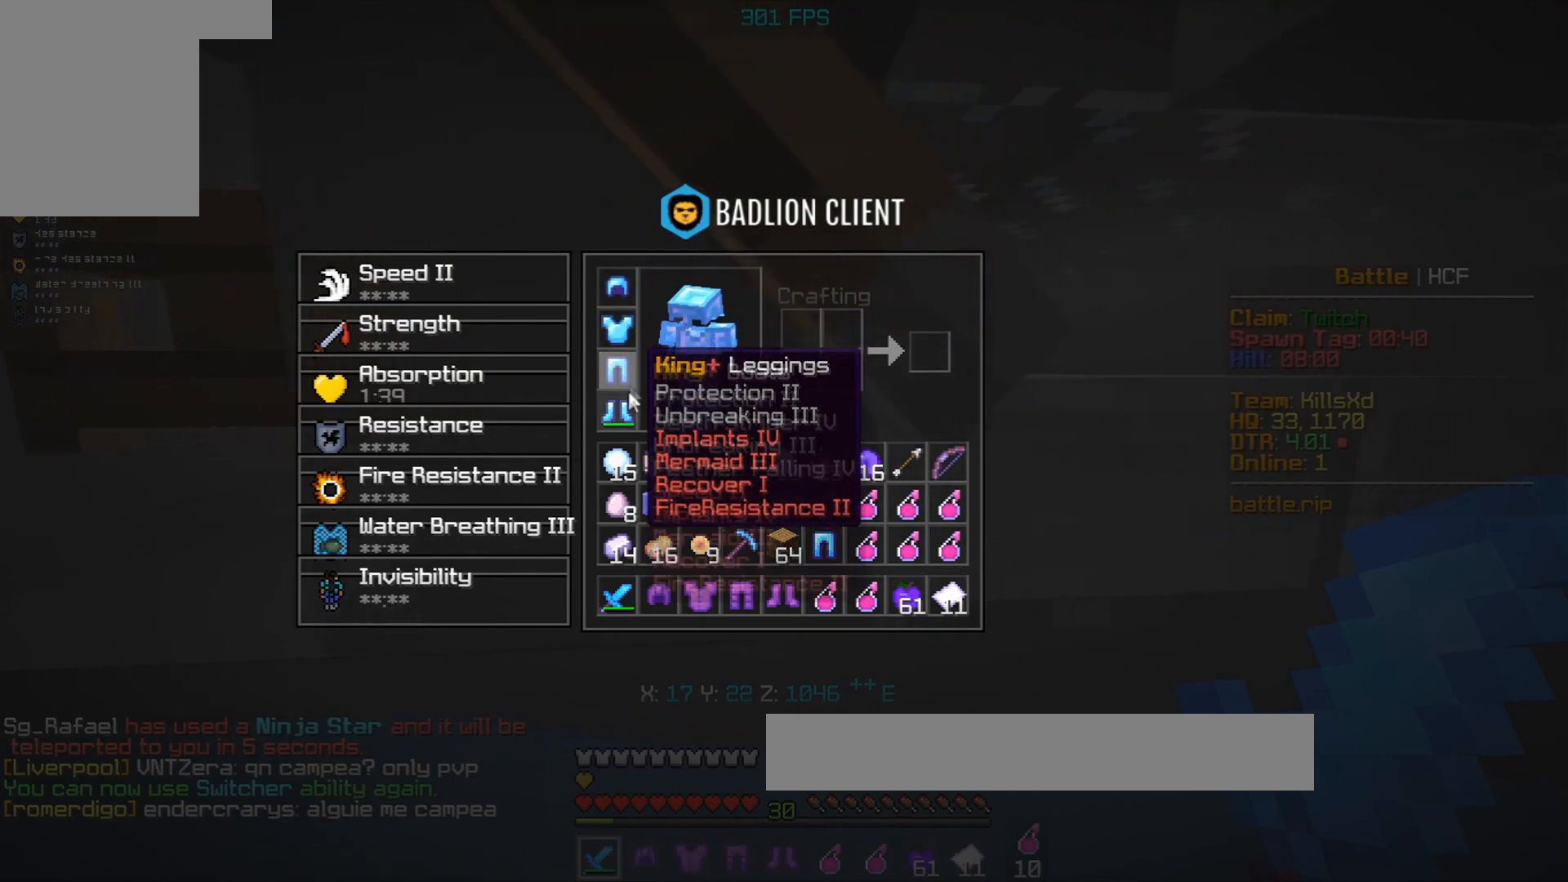
{"keys": [], "mouse": [], "events": []}
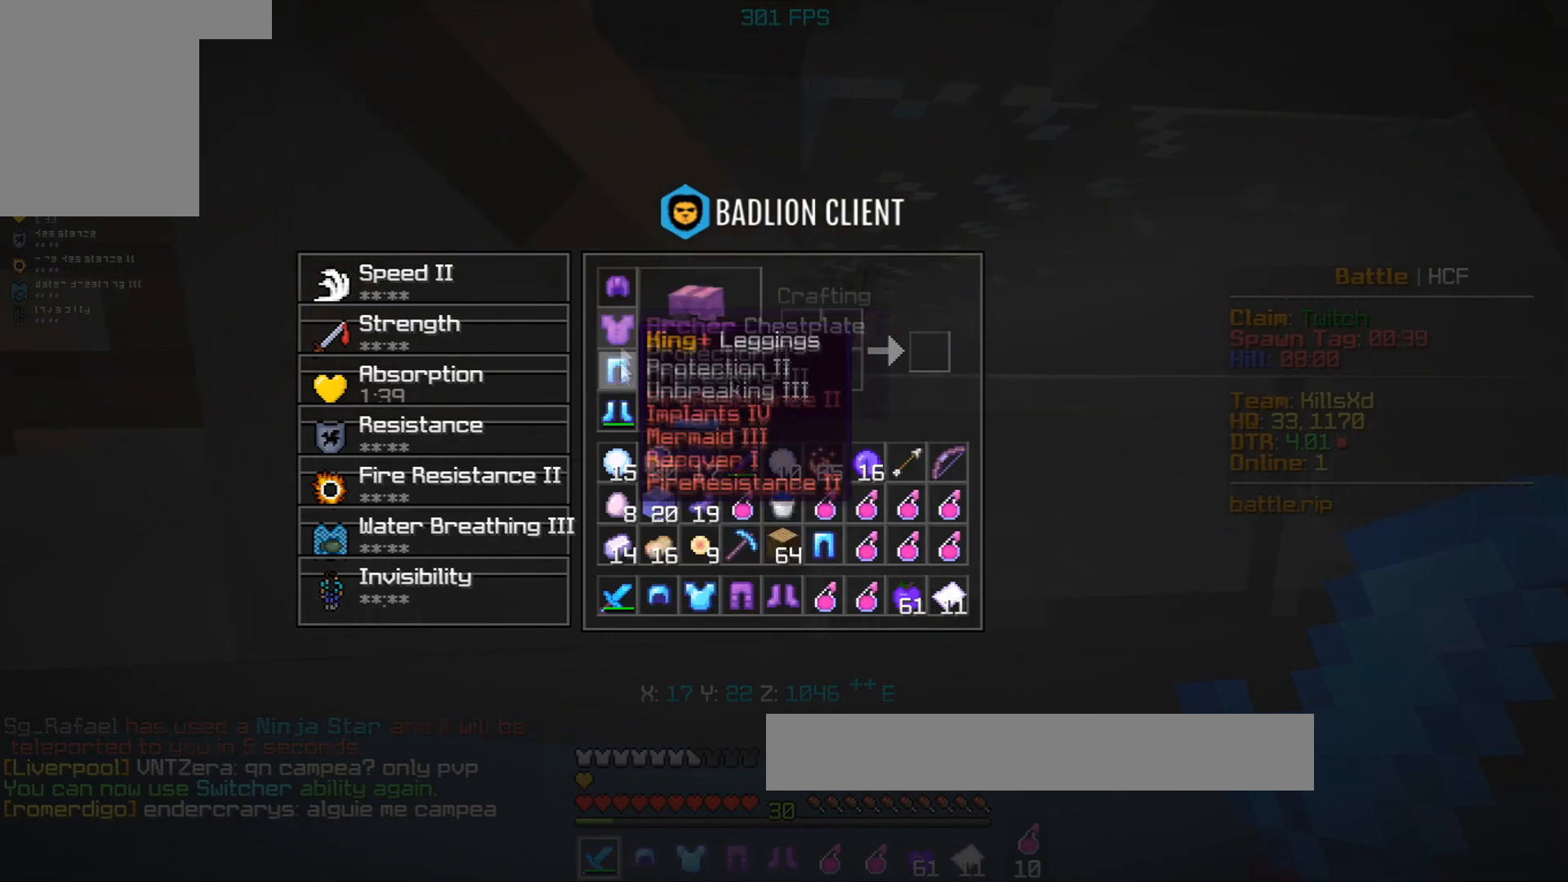
{"keys": [], "mouse": [], "events": []}
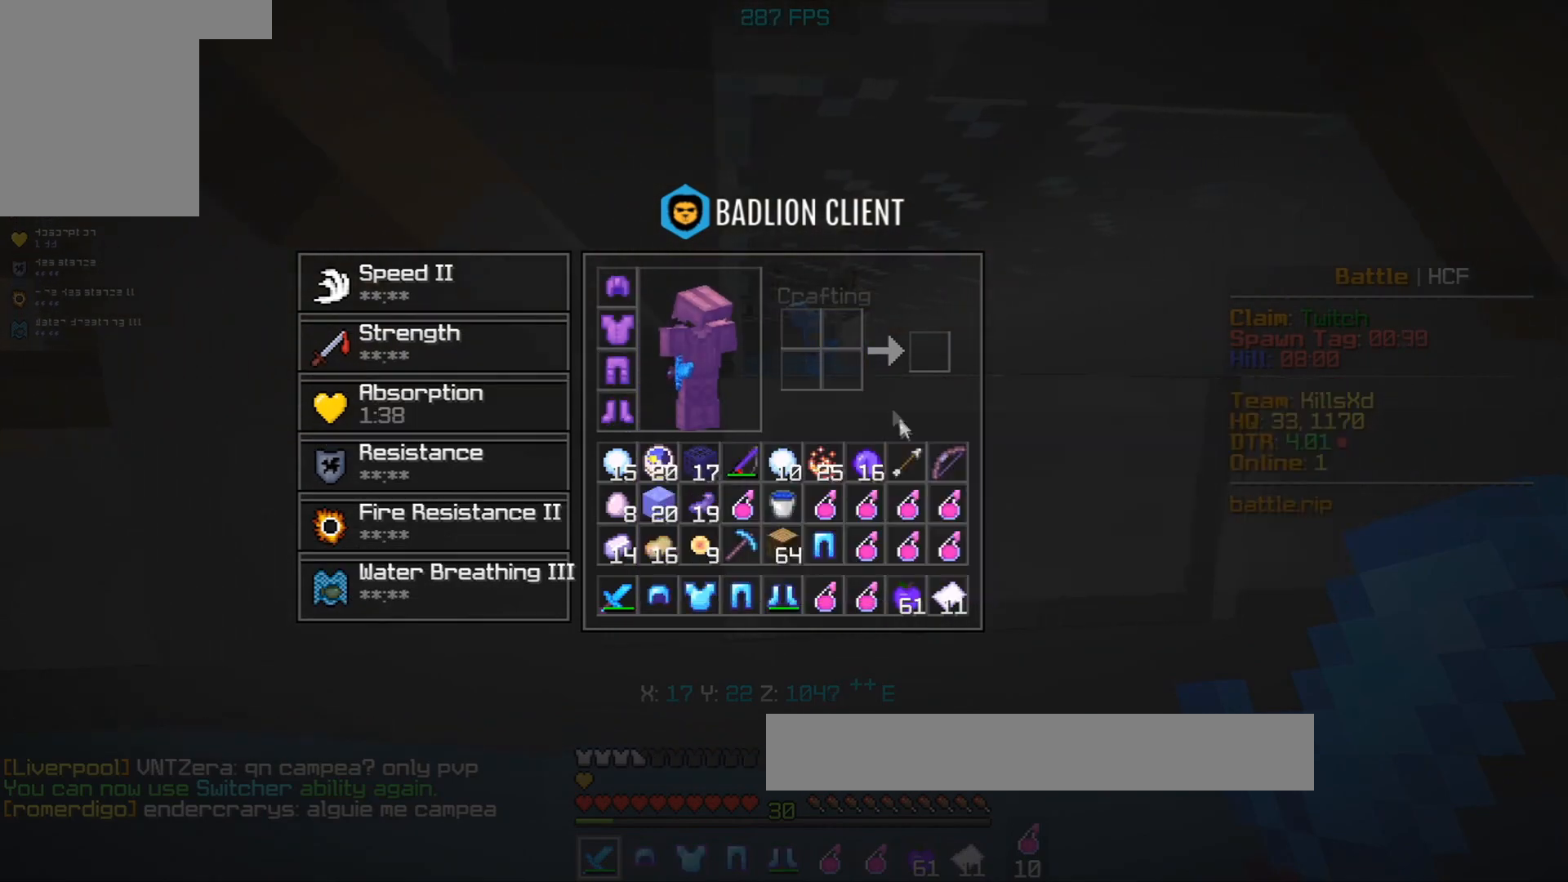
{"keys": [], "mouse": [], "events": []}
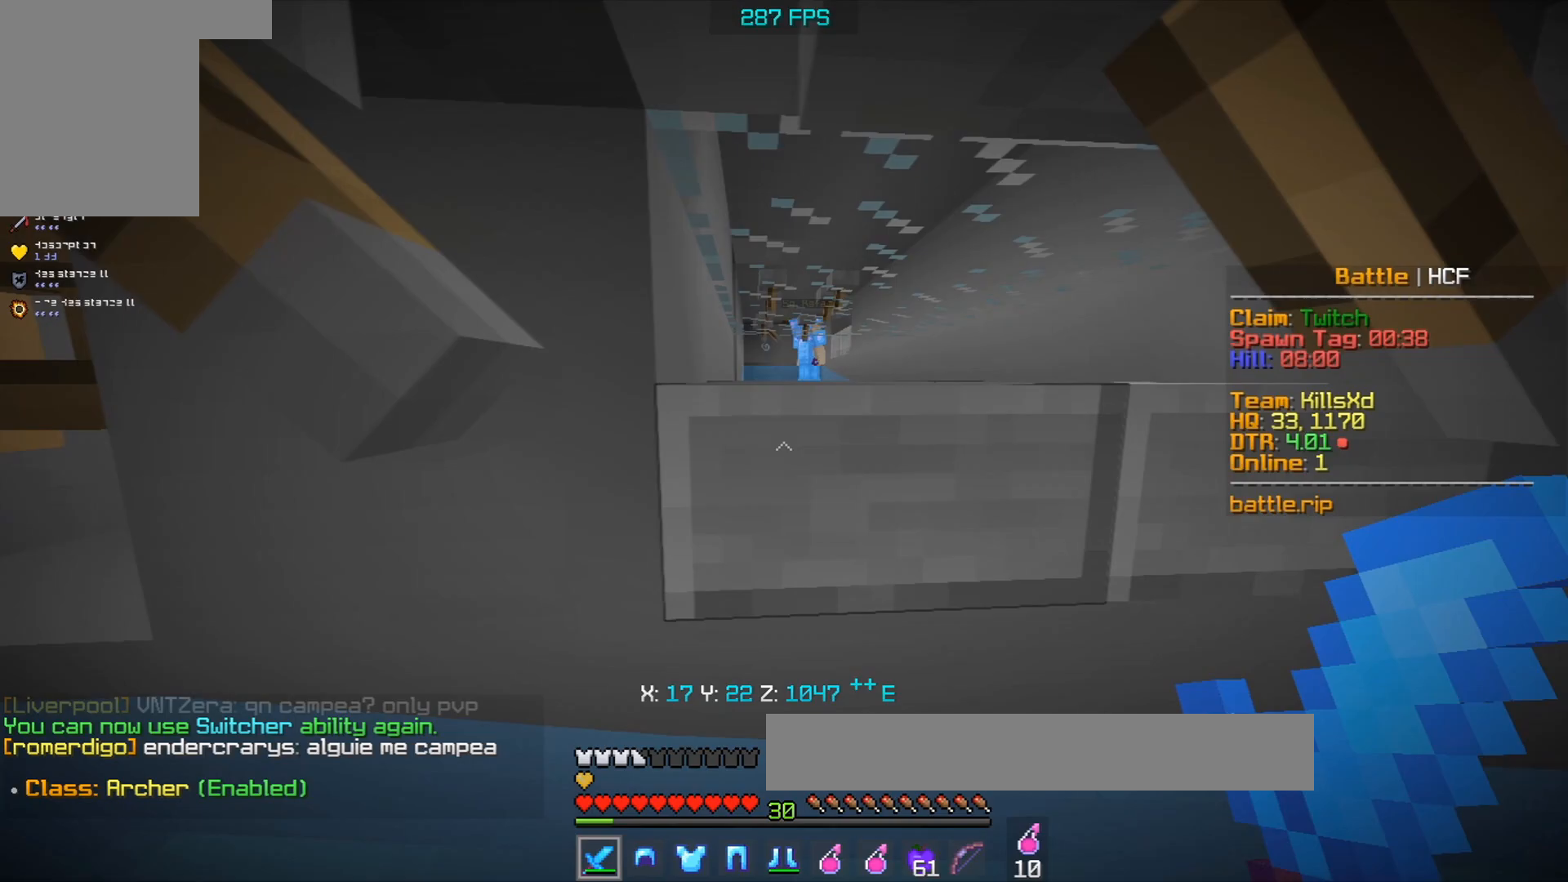
{"keys": ["a", "w"], "mouse": ["left", "right"], "events": [[200, "mouse_right", "down"], [233, "w", "down"], [250, "a", "down"], [467, "mouse_left", "down"]]}
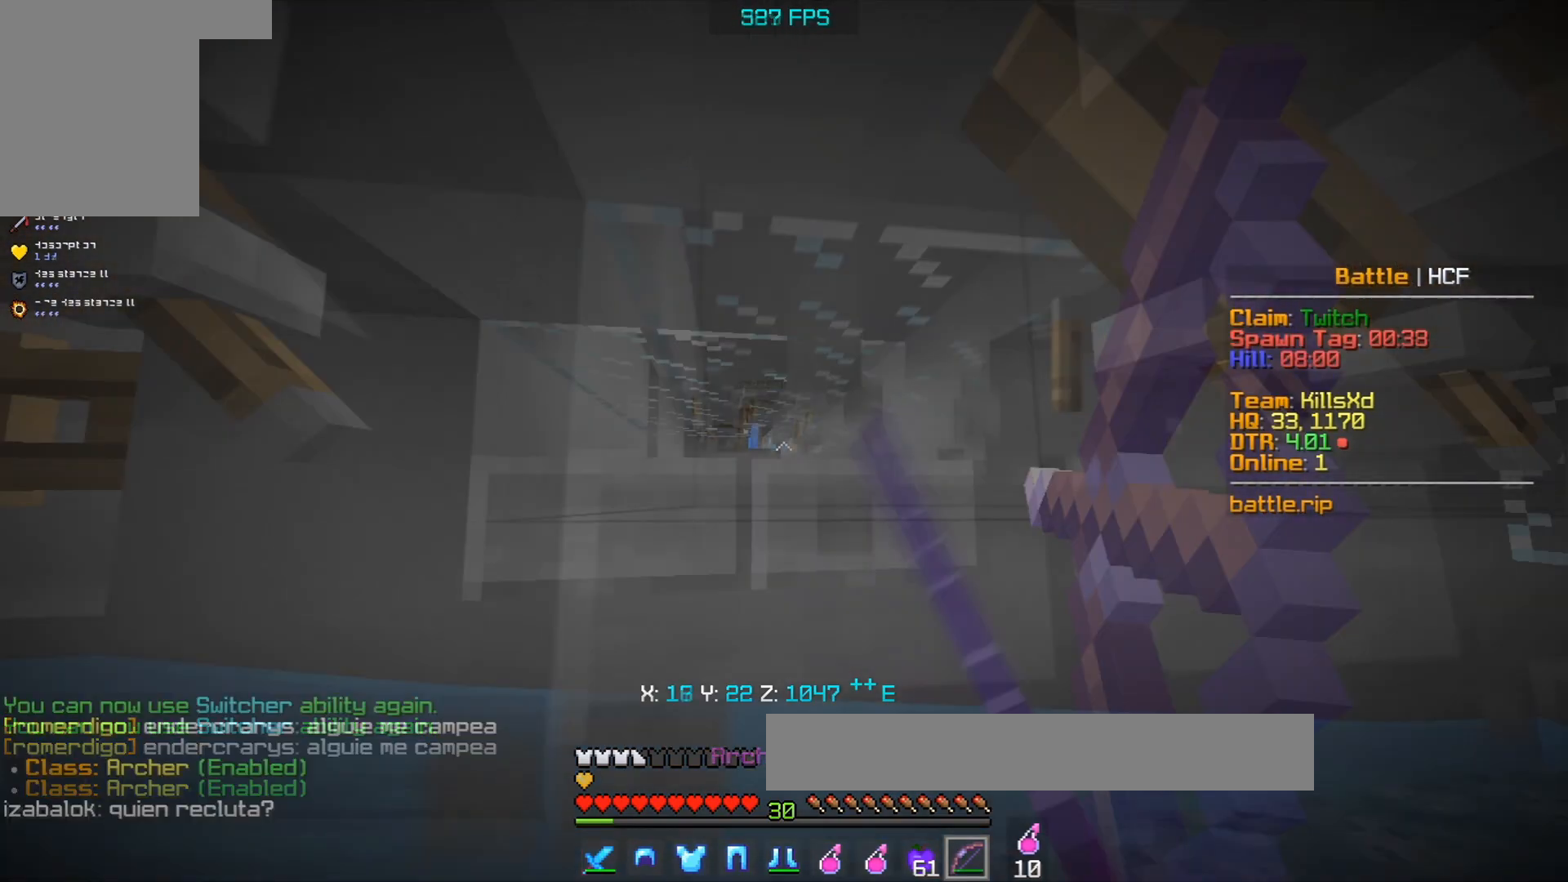
{"keys": ["a"], "mouse": ["right"], "events": [[33, "w", "up"], [283, "s", "down"], [367, "mouse_left", "up"], [500, "s", "up"]]}
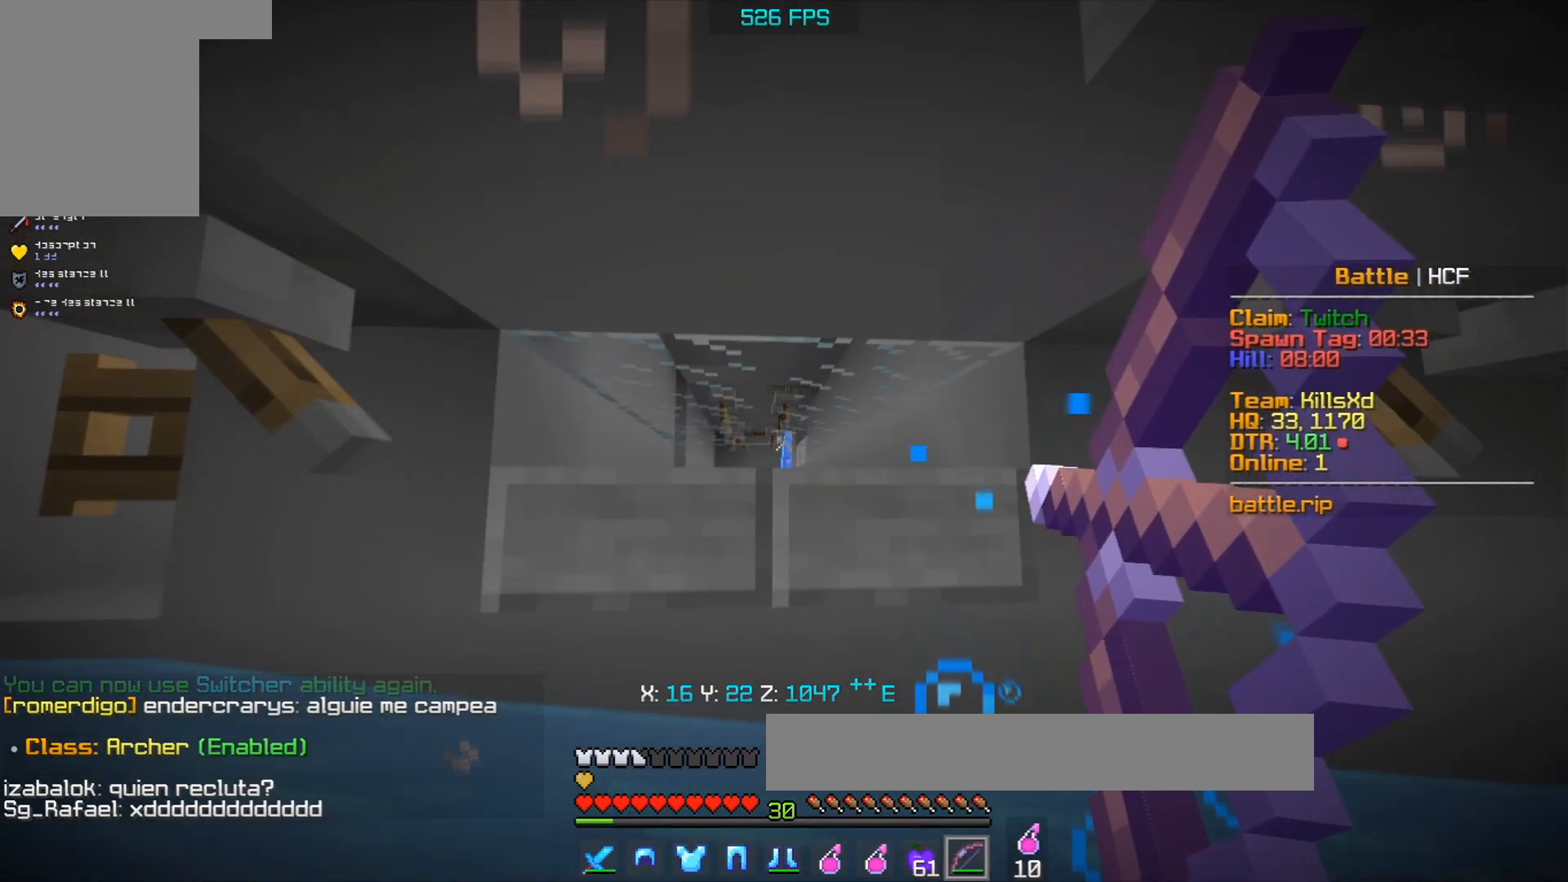
{"keys": ["a"], "mouse": ["right"], "events": []}
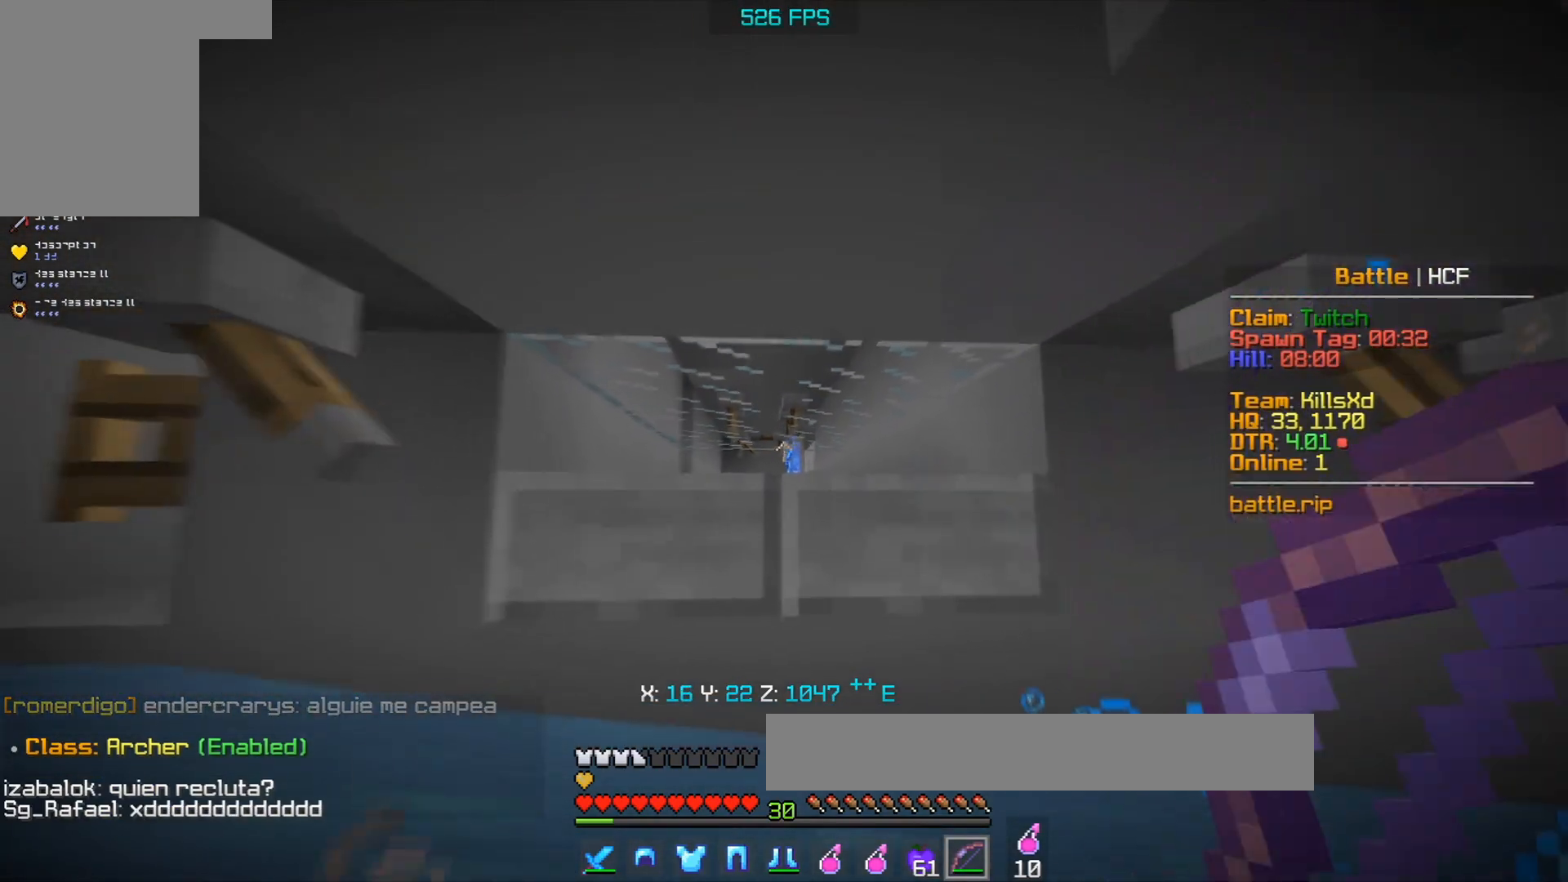
{"keys": ["a", "s"], "mouse": ["right"], "events": [[100, "s", "down"]]}
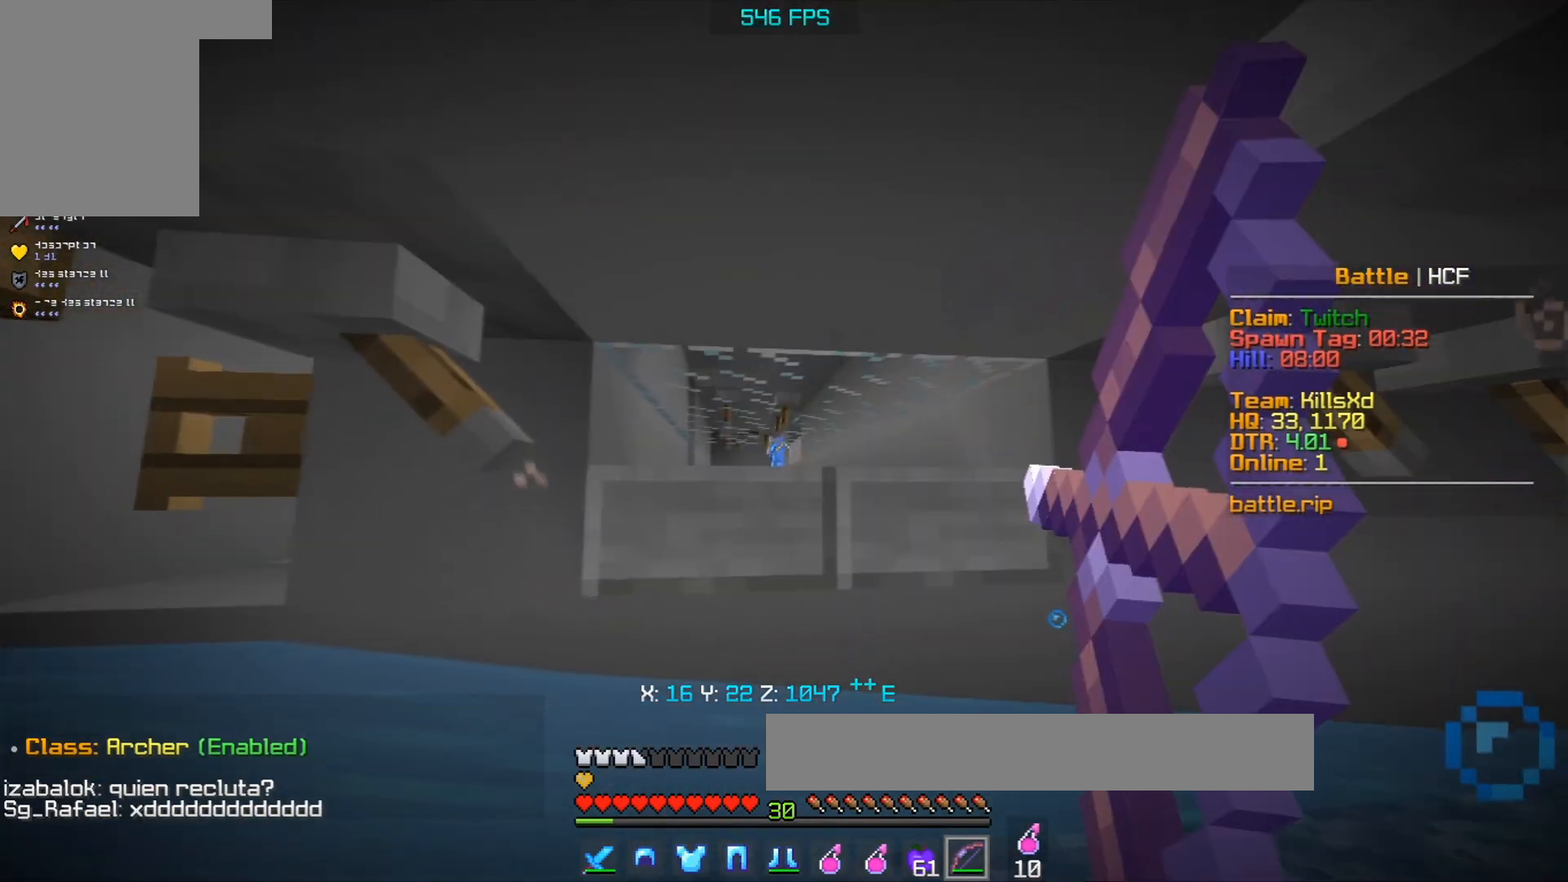
{"keys": ["a", "s"], "mouse": ["right"], "events": [[67, "a", "up"], [200, "a", "down"]]}
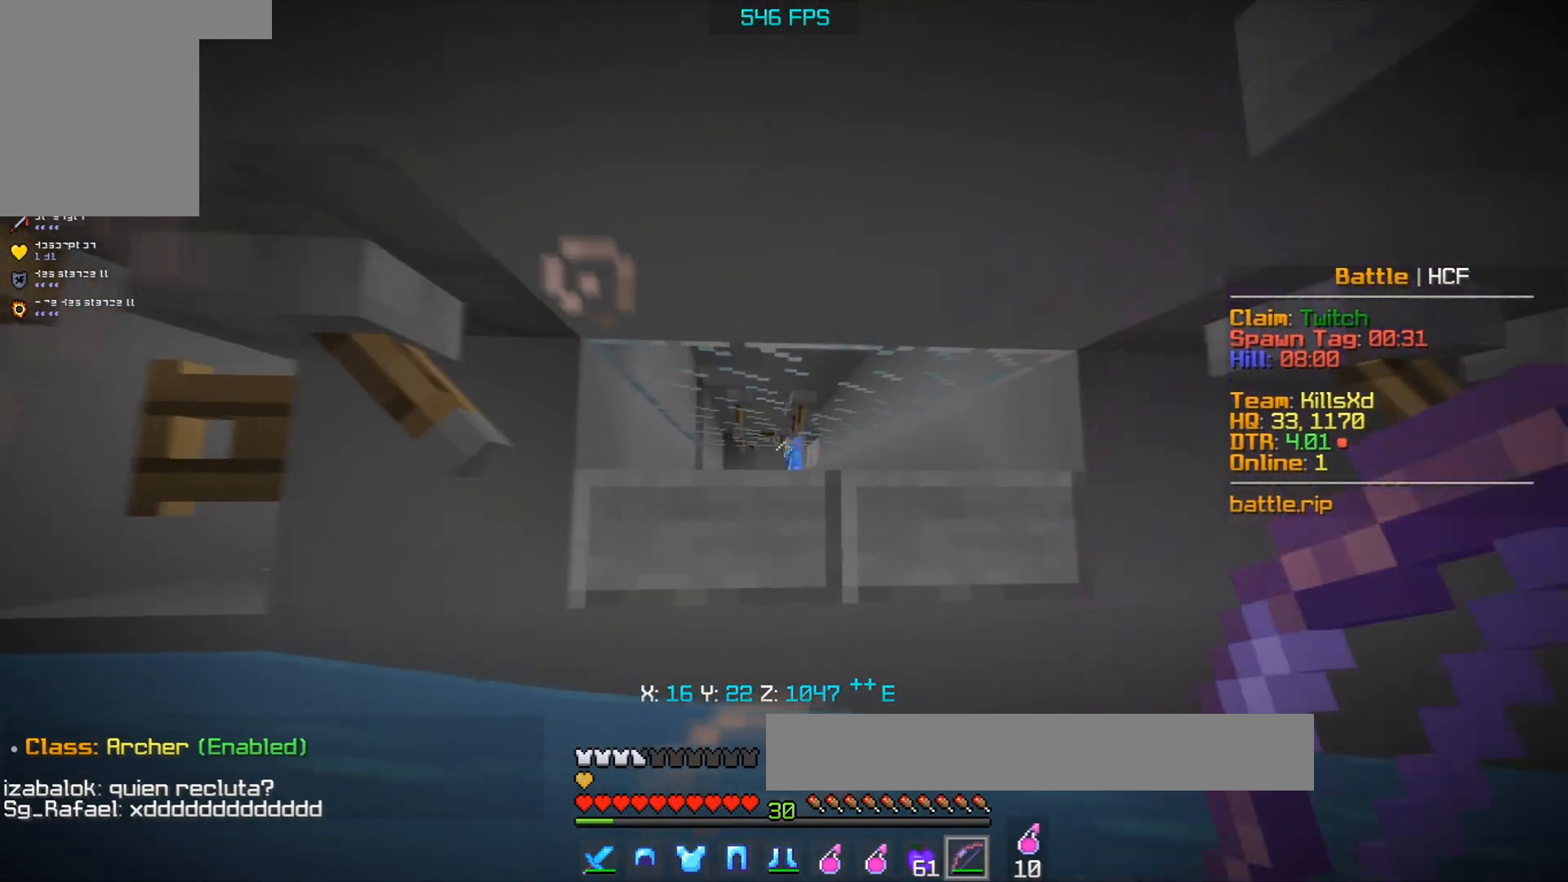
{"keys": ["s"], "mouse": ["right"], "events": [[400, "a", "up"]]}
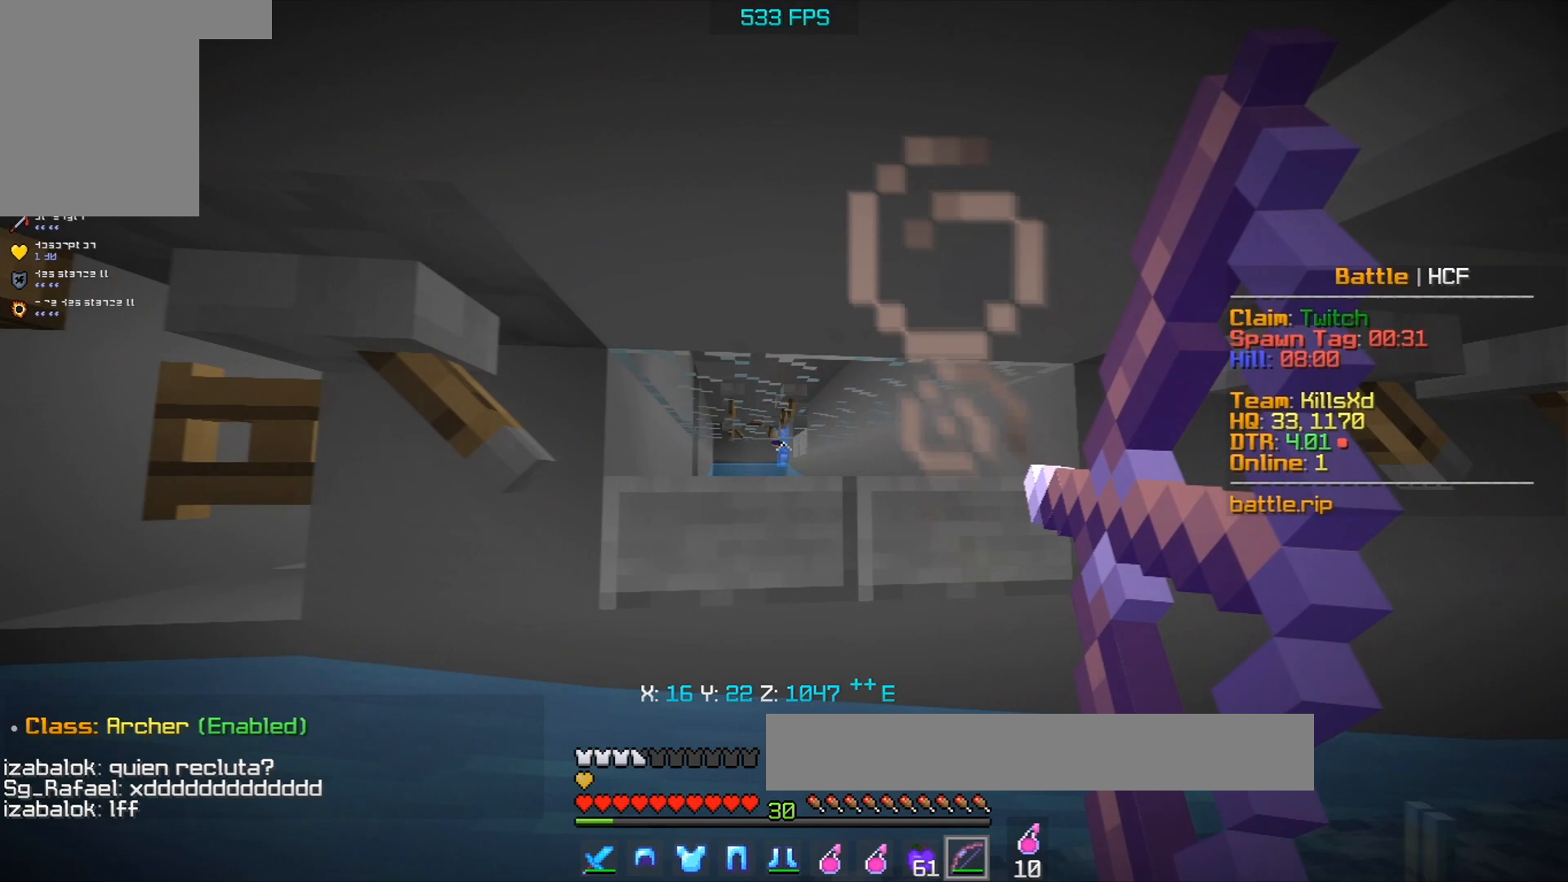
{"keys": ["s"], "mouse": ["right"], "events": [[33, "a", "down"], [483, "a", "up"]]}
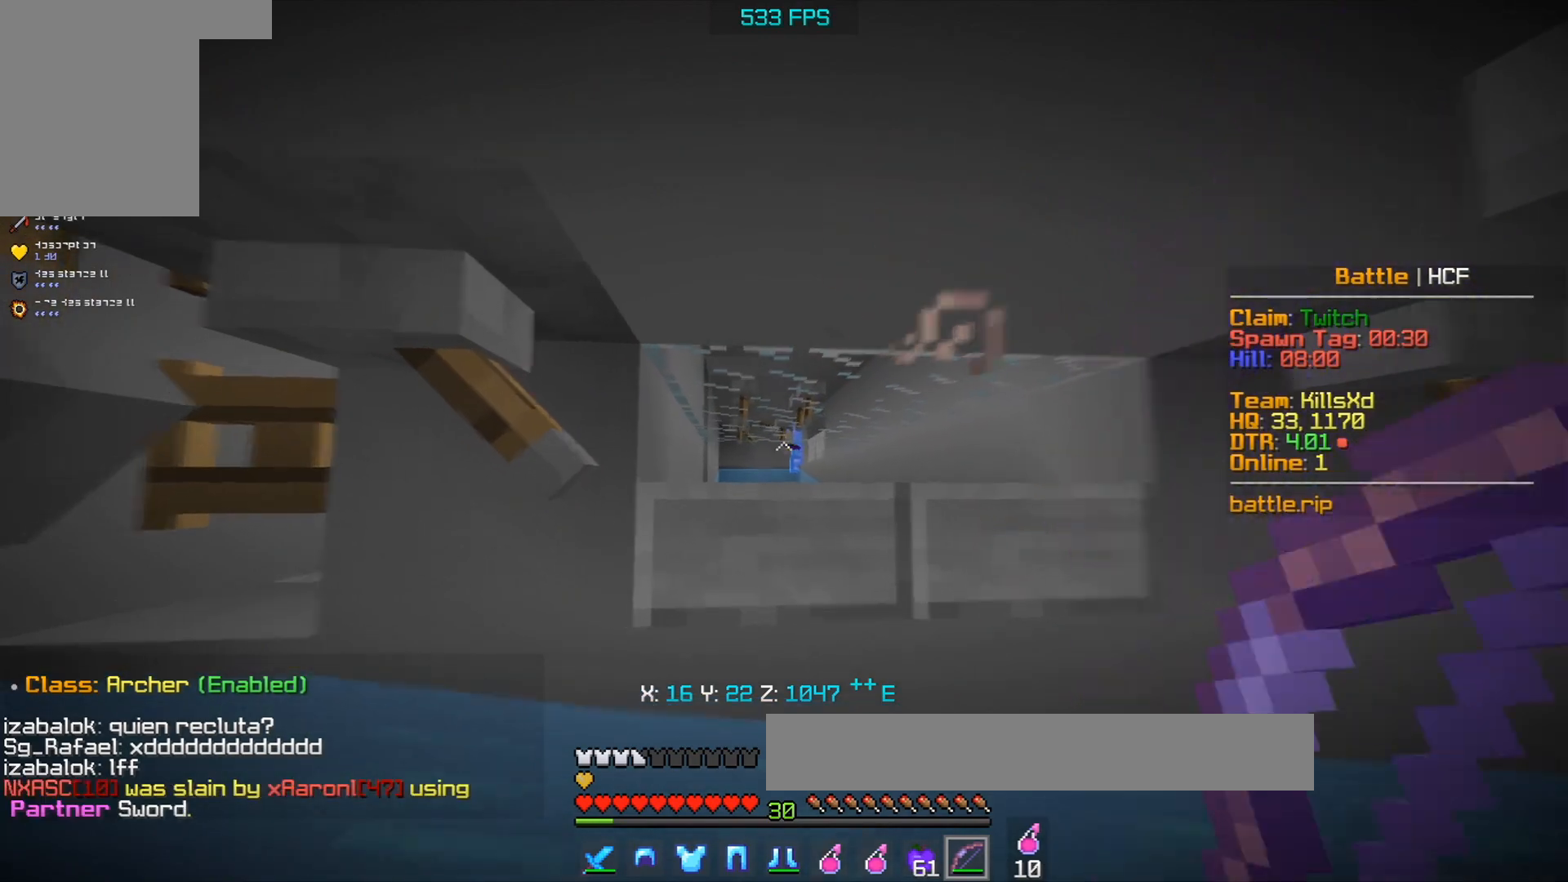
{"keys": ["s"], "mouse": ["right"], "events": [[200, "a", "down"], [417, "a", "up"]]}
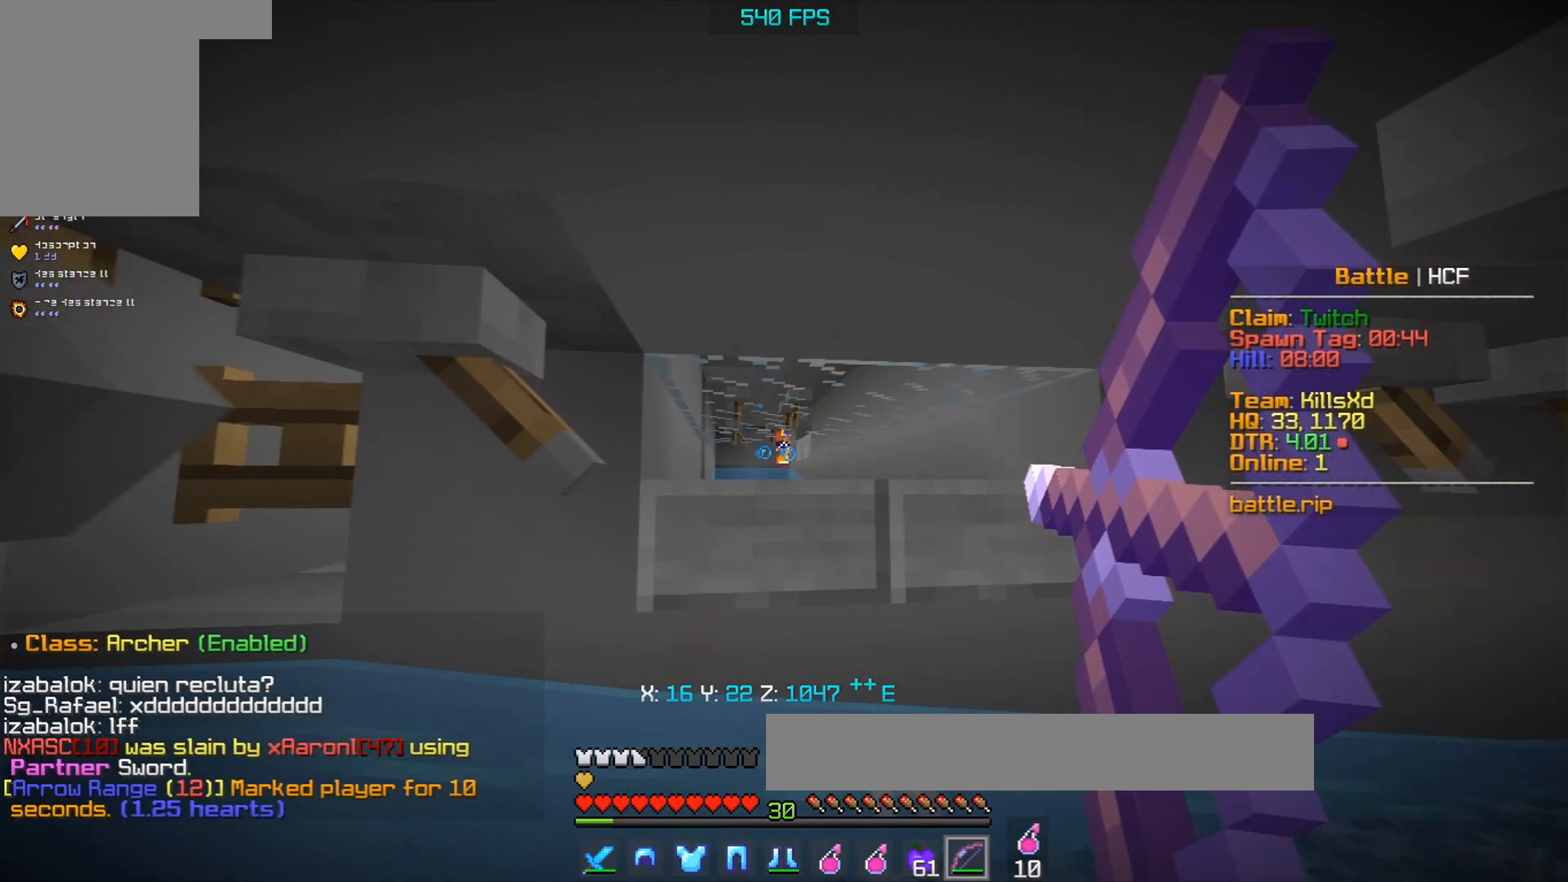
{"keys": ["a", "s"], "mouse": ["right"], "events": [[283, "a", "down"]]}
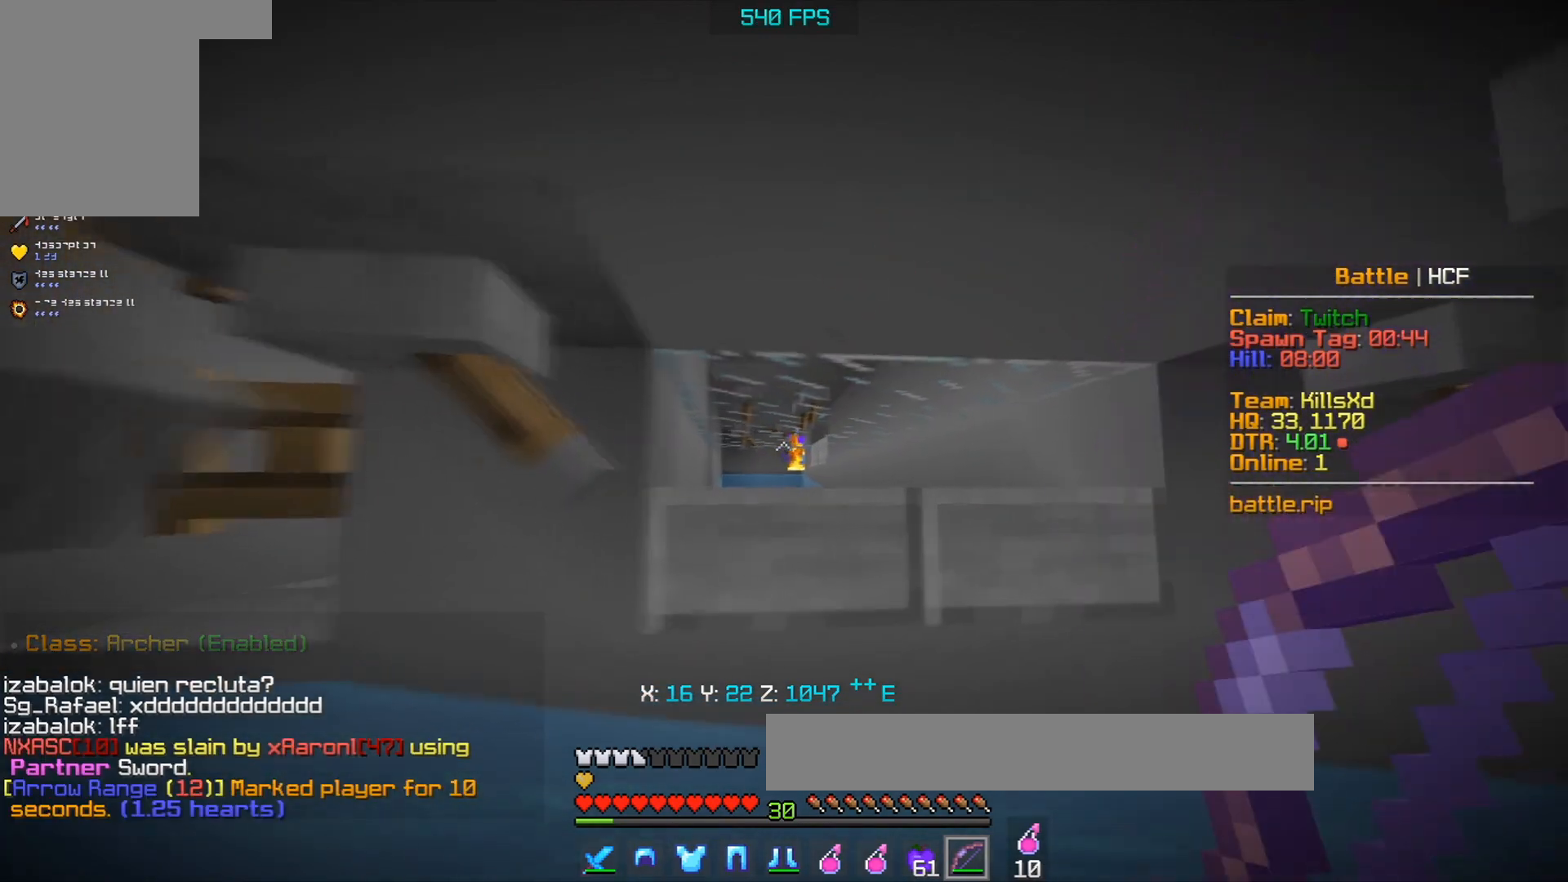
{"keys": ["s"], "mouse": ["right"], "events": [[50, "a", "up"]]}
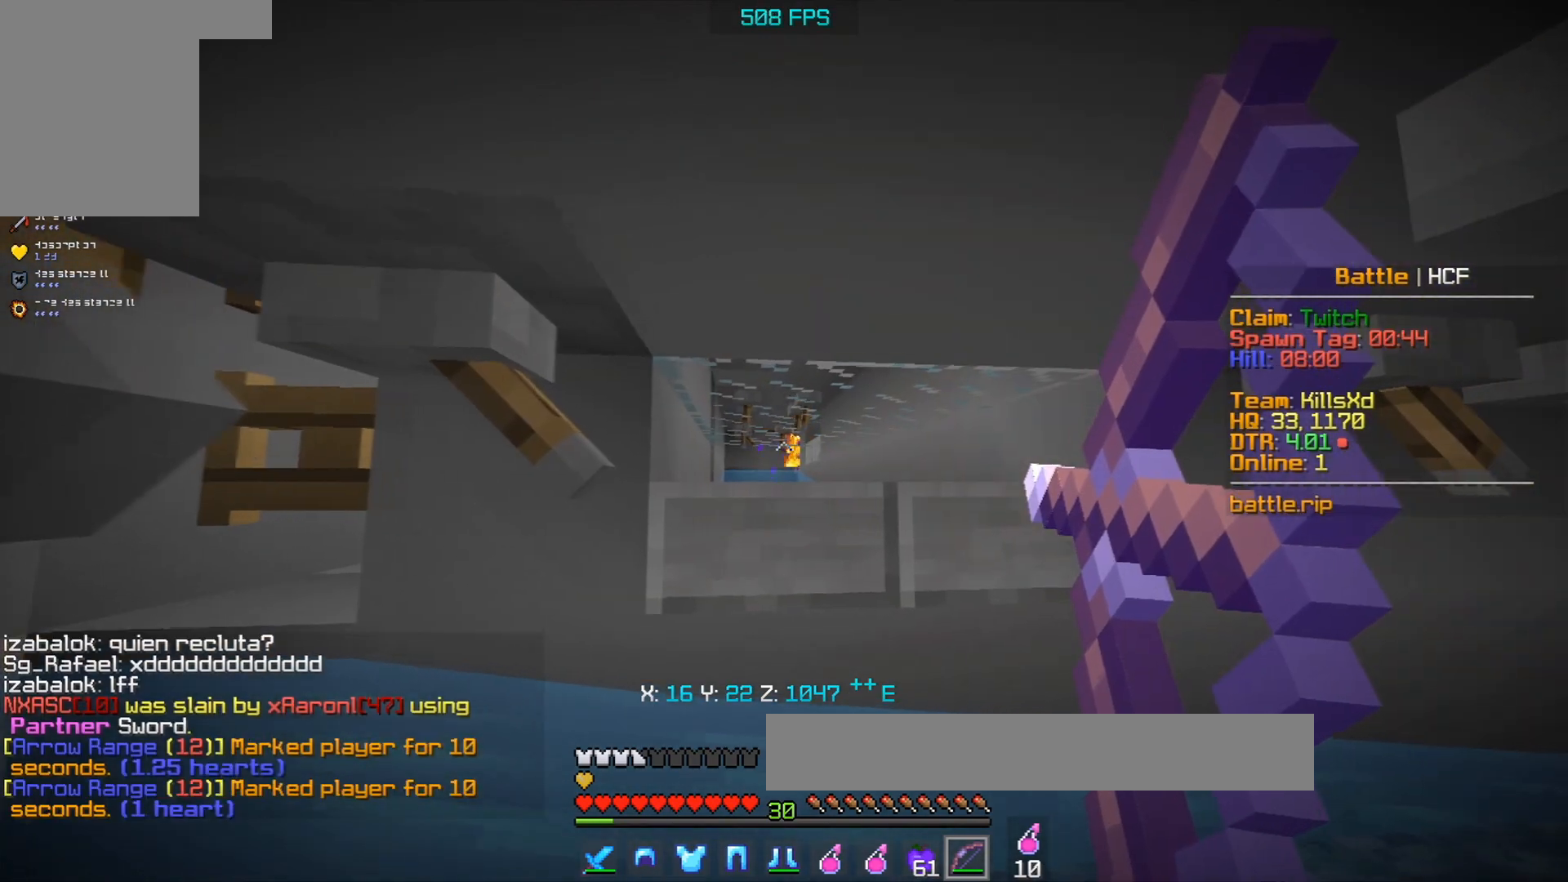
{"keys": ["s"], "mouse": ["right"], "events": [[250, "a", "down"], [483, "a", "up"]]}
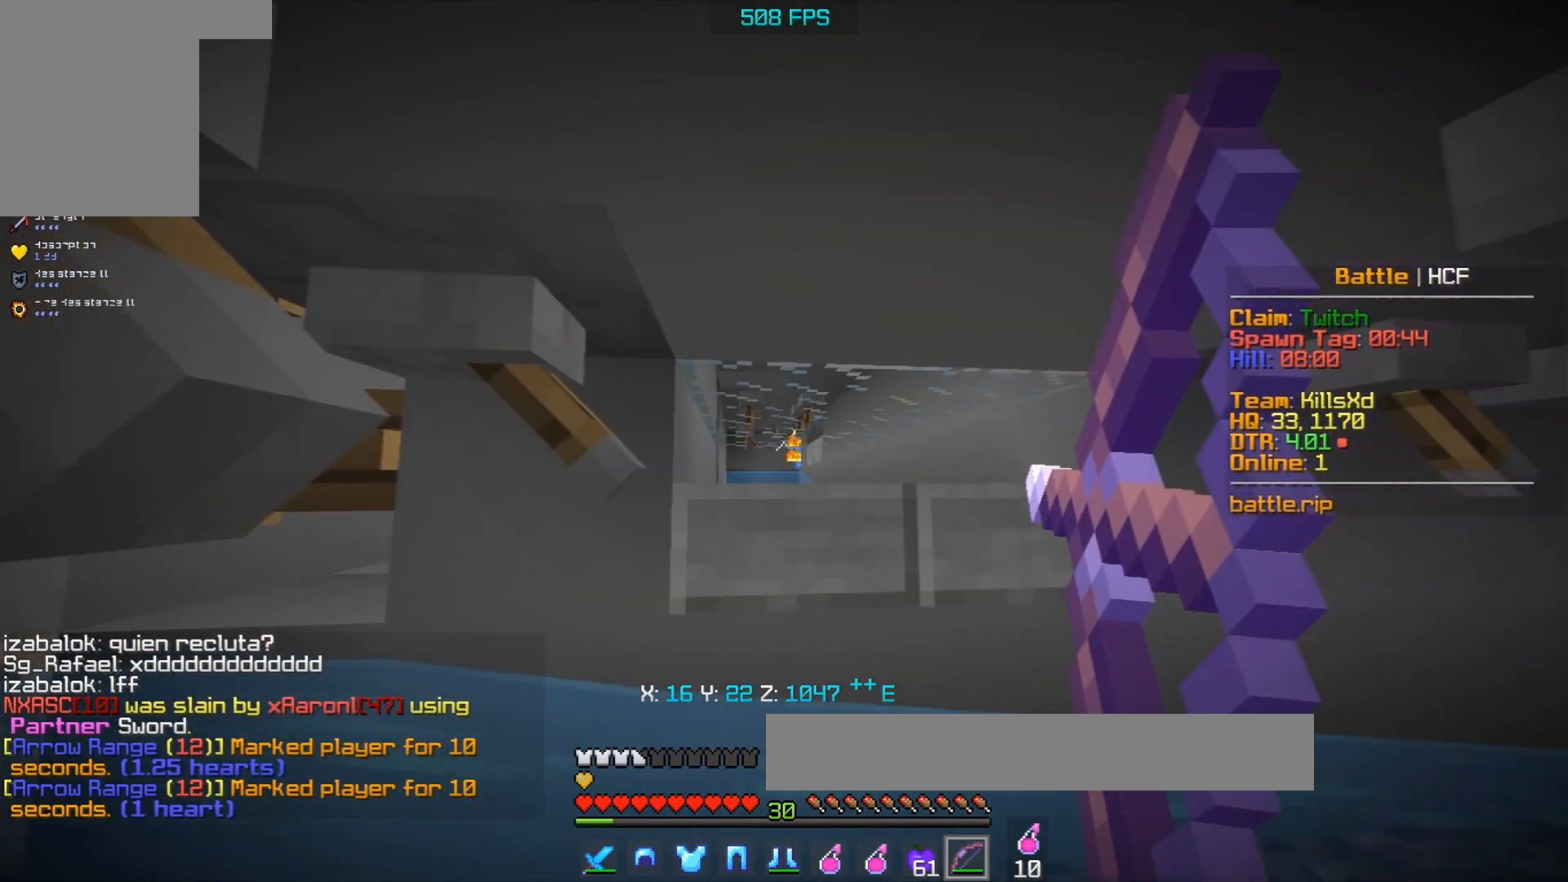
{"keys": ["a", "s"], "mouse": ["right"], "events": [[467, "a", "down"]]}